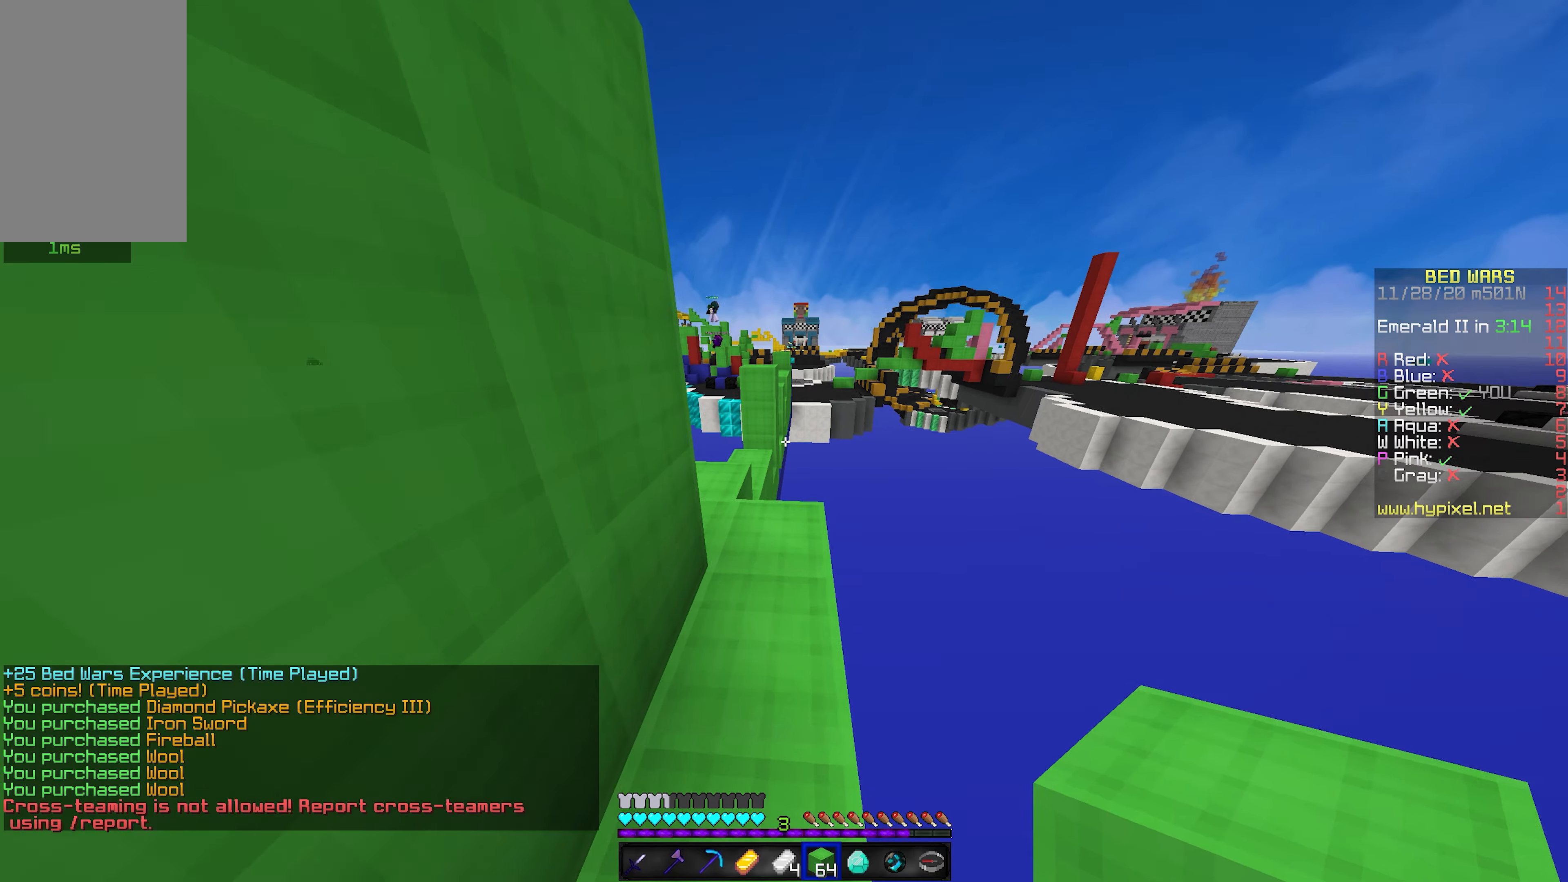
Gameplay with keyboard and mouse; each line is a JSON object with the keys and mouse buttons held at the frame after it. "events" lists presses ("down") and releases ("up") of "a", "d", "s", "shift", "space", "w", "mouse_left" and "mouse_right" between this image and that frame as [ms after this image, input, new state], when the widget could be followed in between. "mouse_left", "mouse_right" = the "left", "right" buttons of the "mouse" list. No other keys are recorded. Fast repeated clicks can show as one long hold. Mouse movement is not recorded.
{"keys": ["a", "w"], "mouse": [], "events": [[100, "space", "down"], [250, "a", "down"], [283, "space", "up"]]}
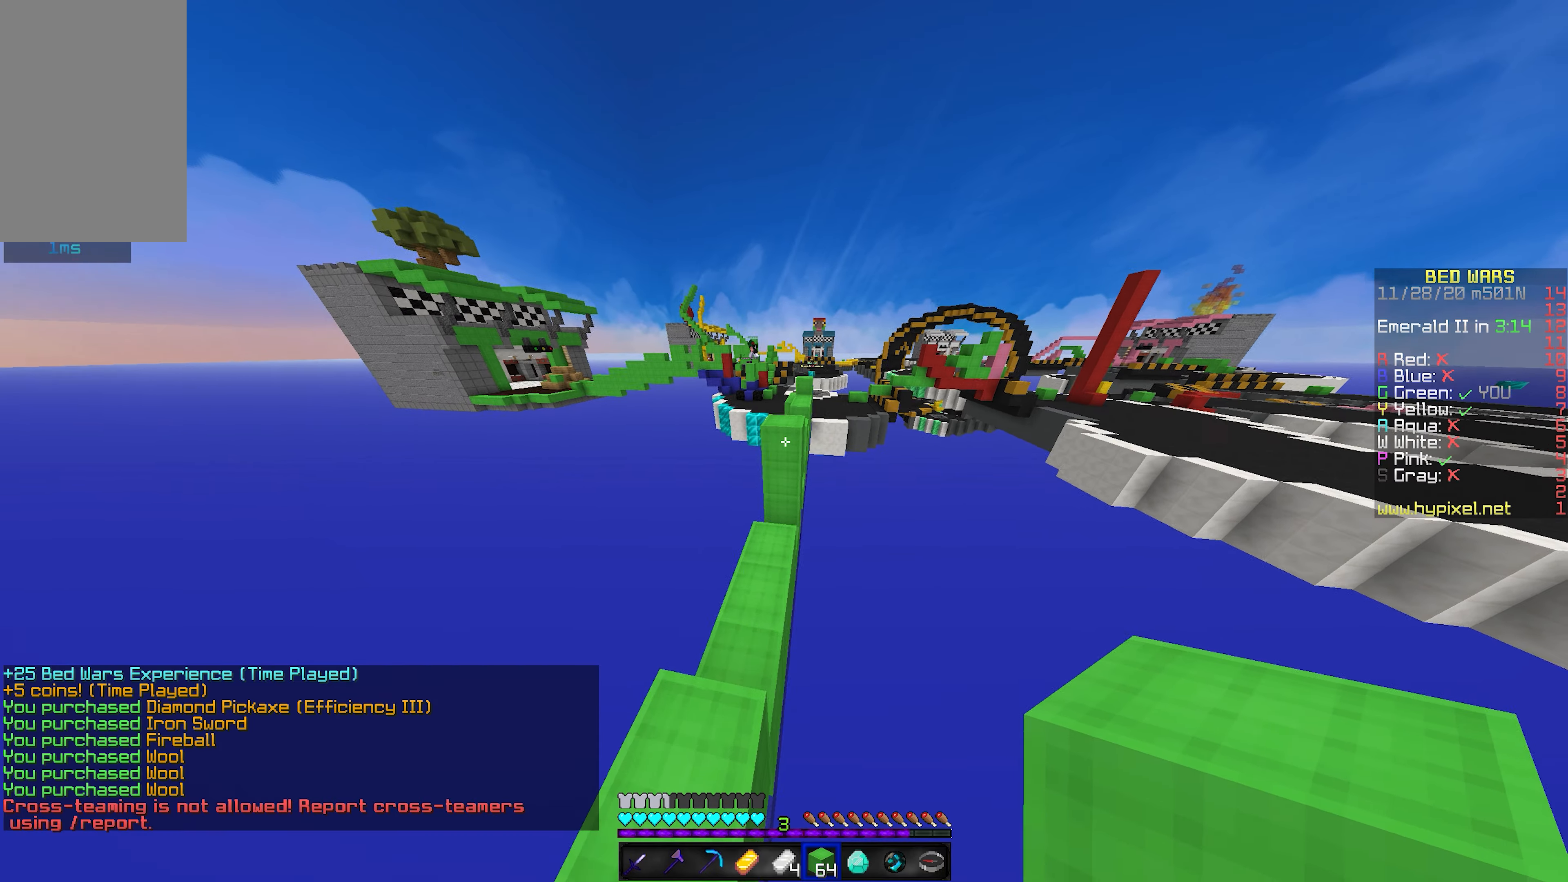
{"keys": ["space", "w"], "mouse": [], "events": [[83, "a", "up"], [383, "mouse_right", "down"], [417, "space", "down"], [500, "mouse_right", "up"]]}
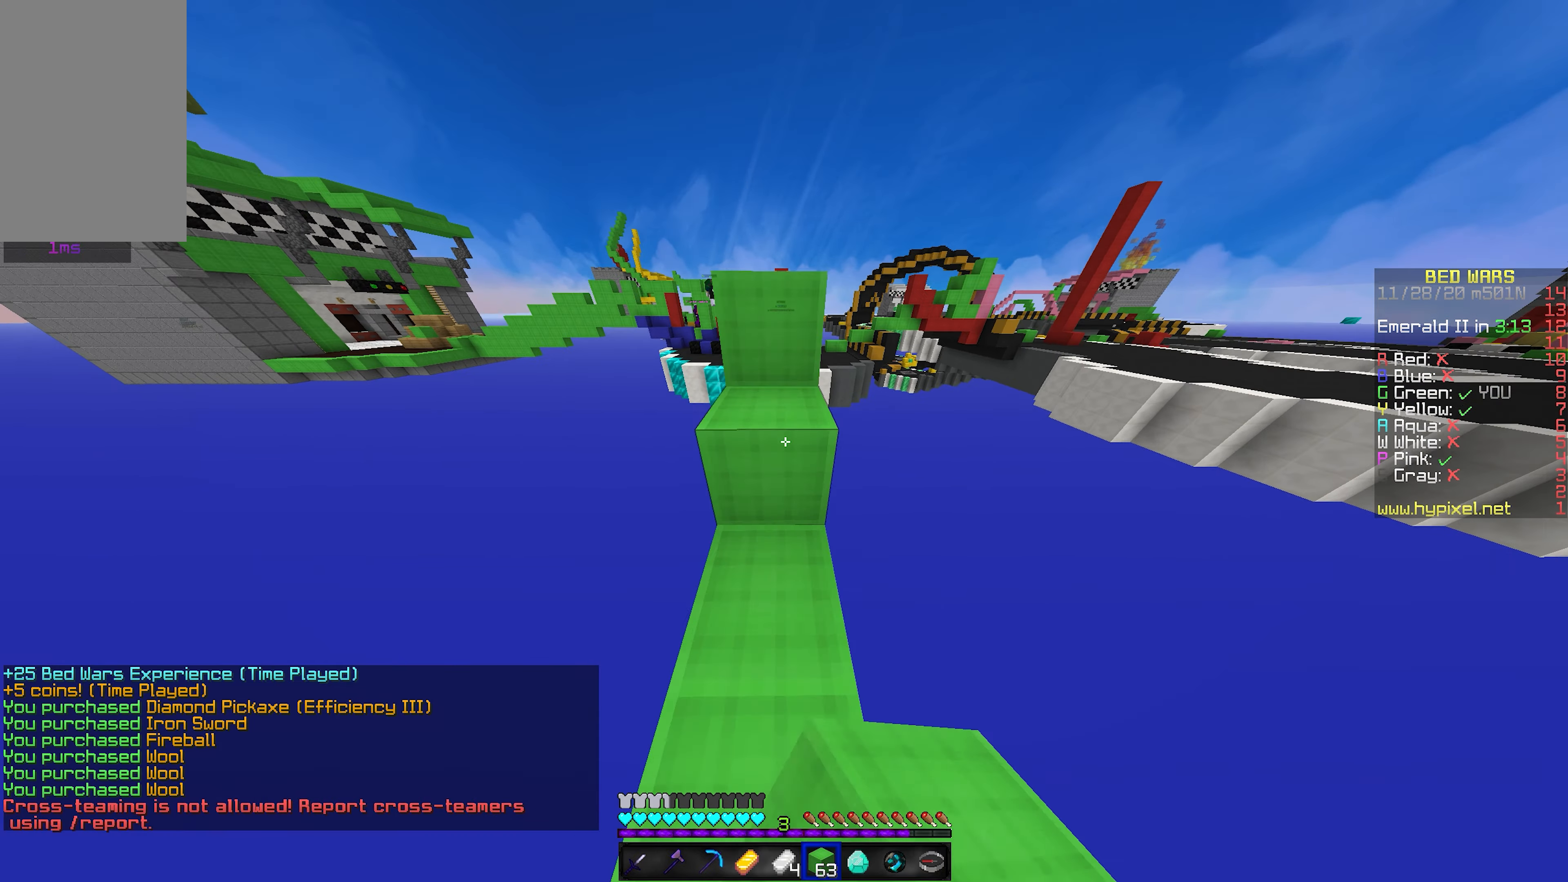
{"keys": ["space", "w"], "mouse": [], "events": [[200, "space", "up"], [317, "space", "down"]]}
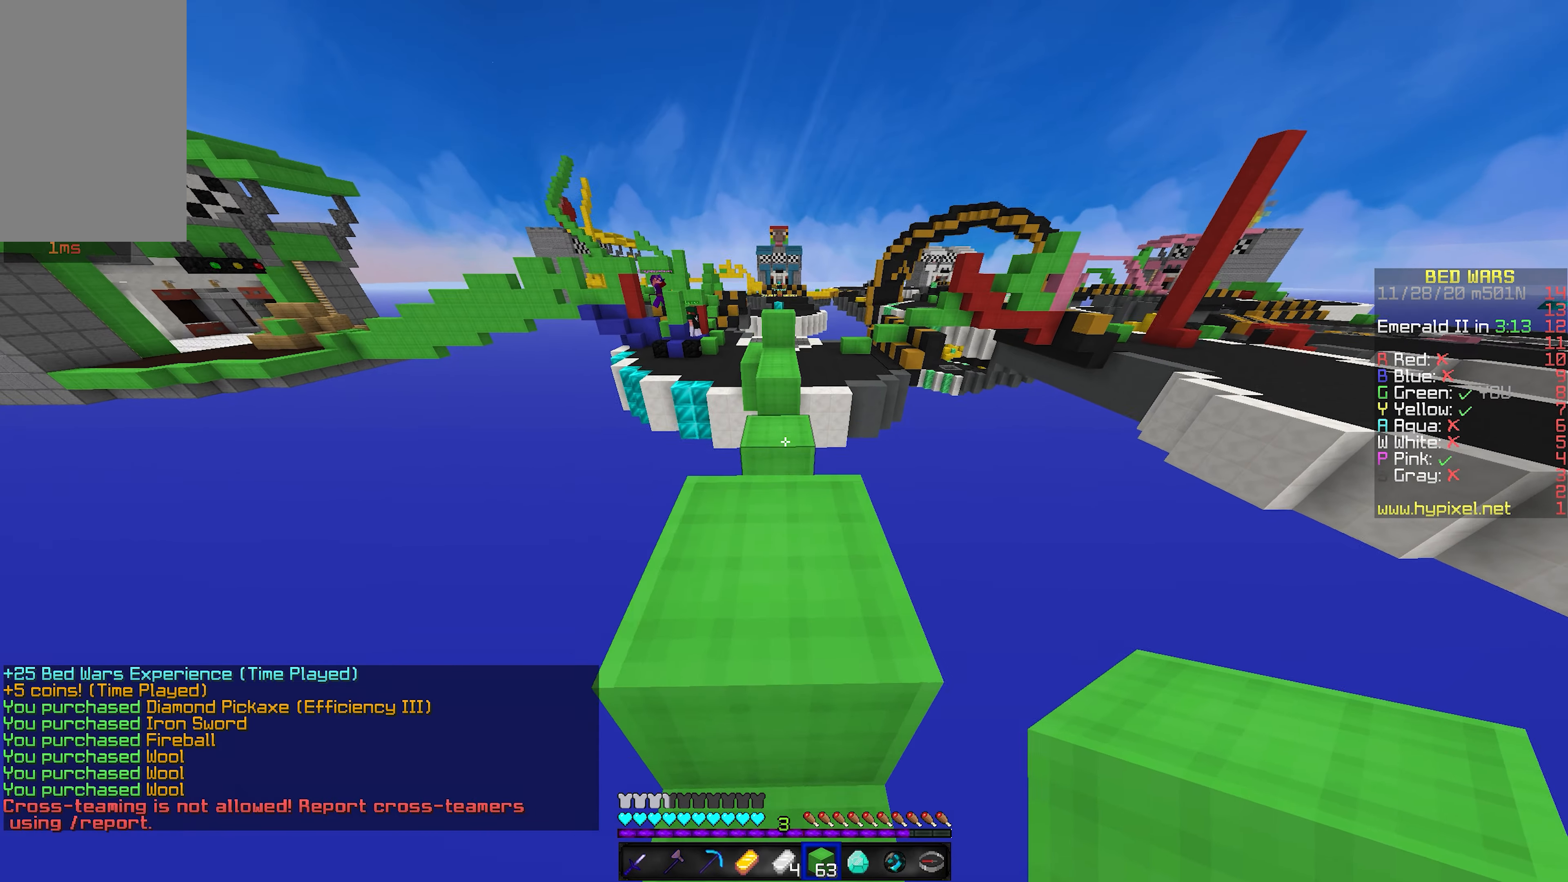
{"keys": ["space", "w"], "mouse": [], "events": [[67, "space", "up"], [483, "space", "down"]]}
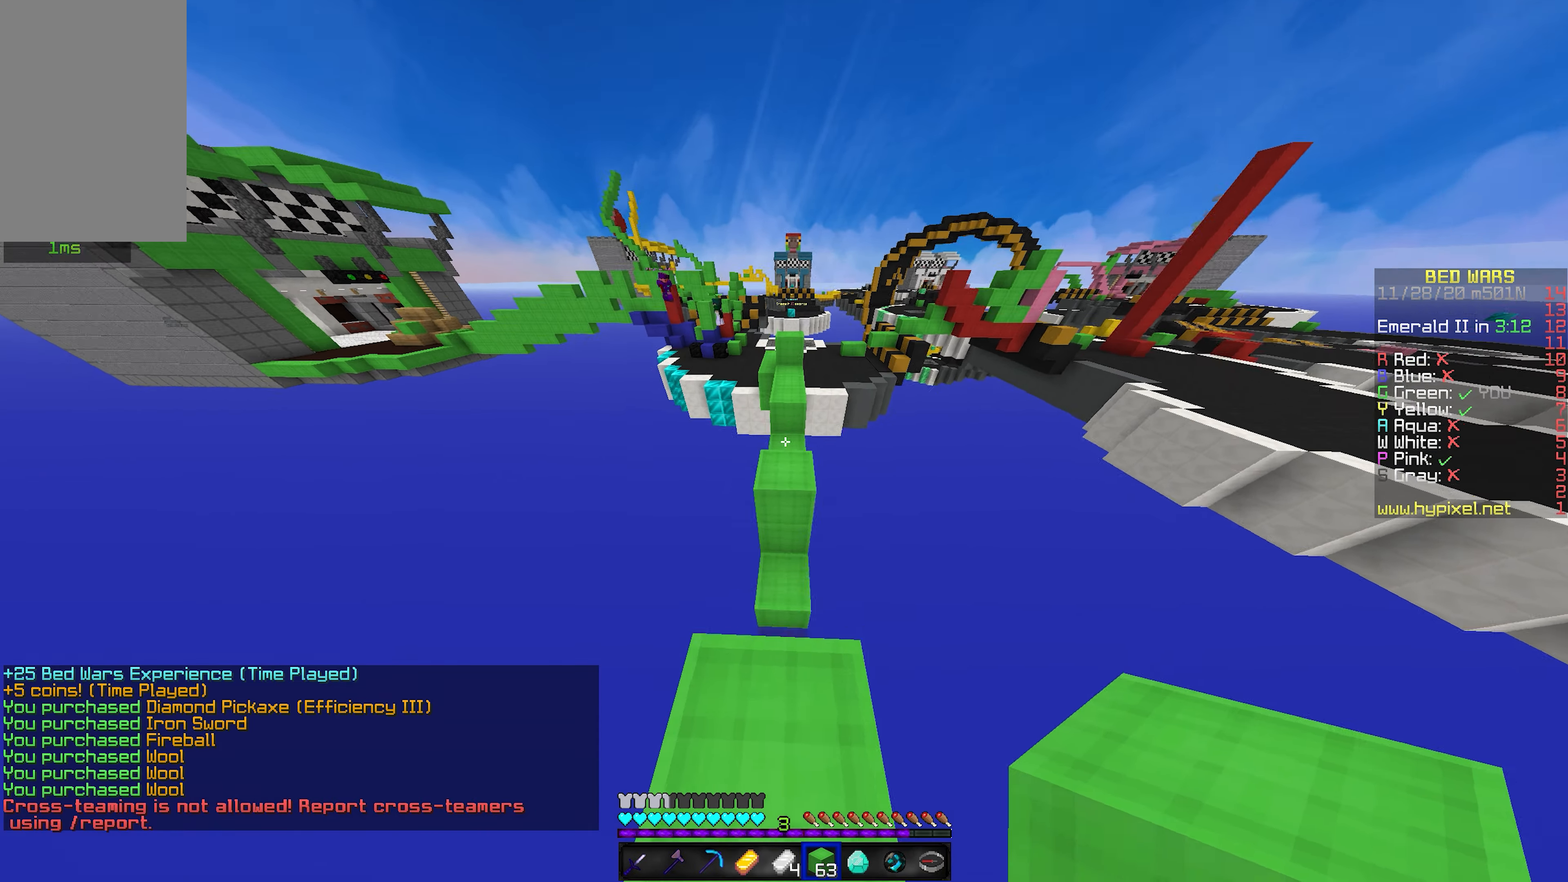
{"keys": ["w"], "mouse": [], "events": [[200, "space", "up"]]}
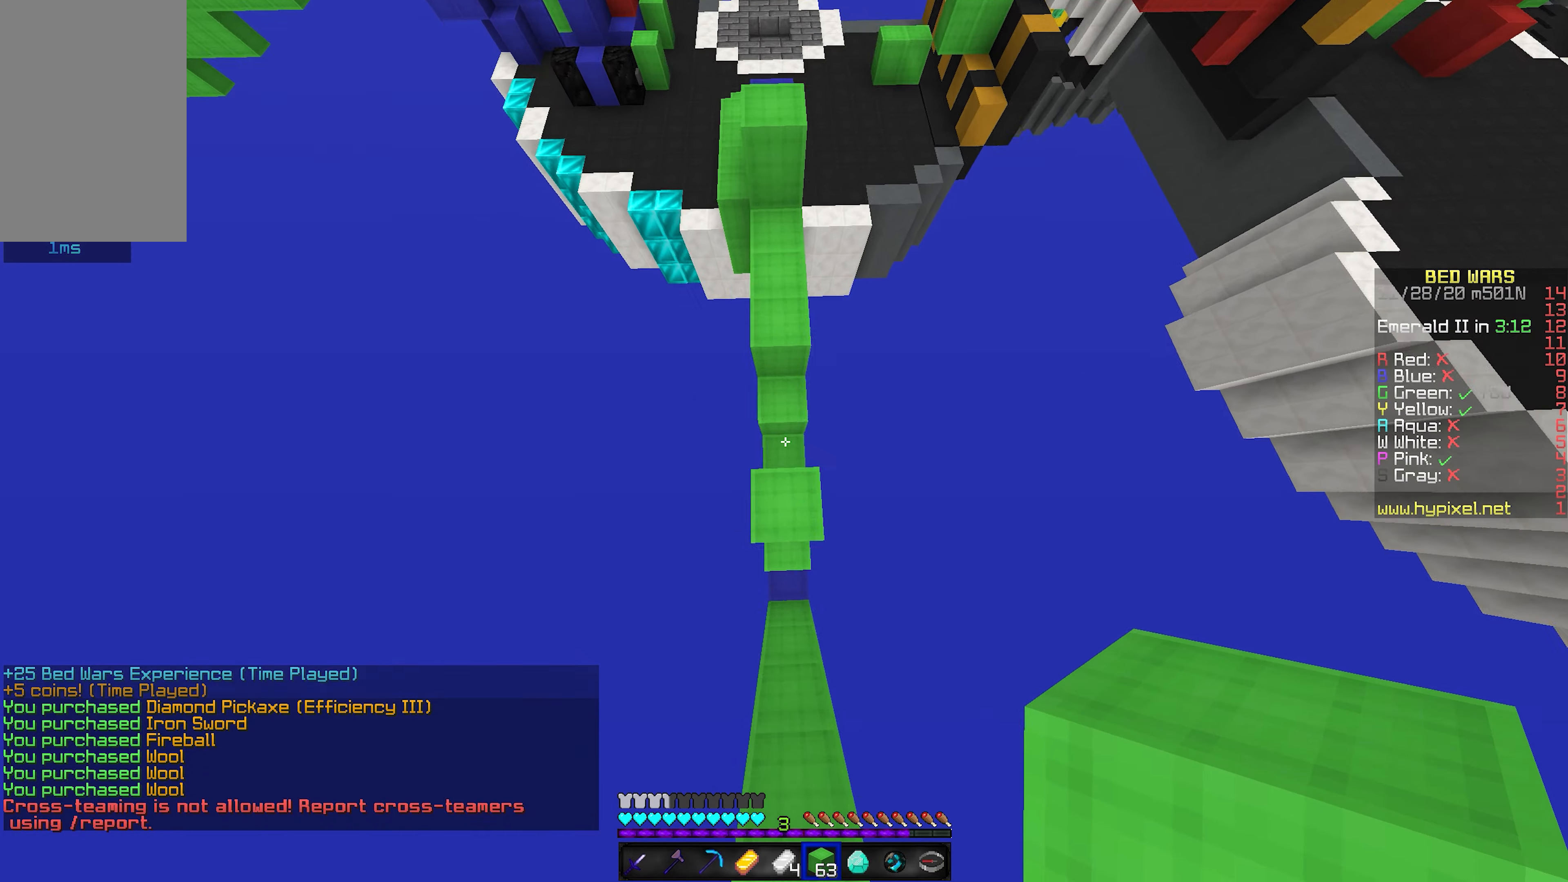
{"keys": ["w"], "mouse": [], "events": [[100, "mouse_right", "down"], [200, "space", "down"], [267, "mouse_right", "up"], [450, "space", "up"]]}
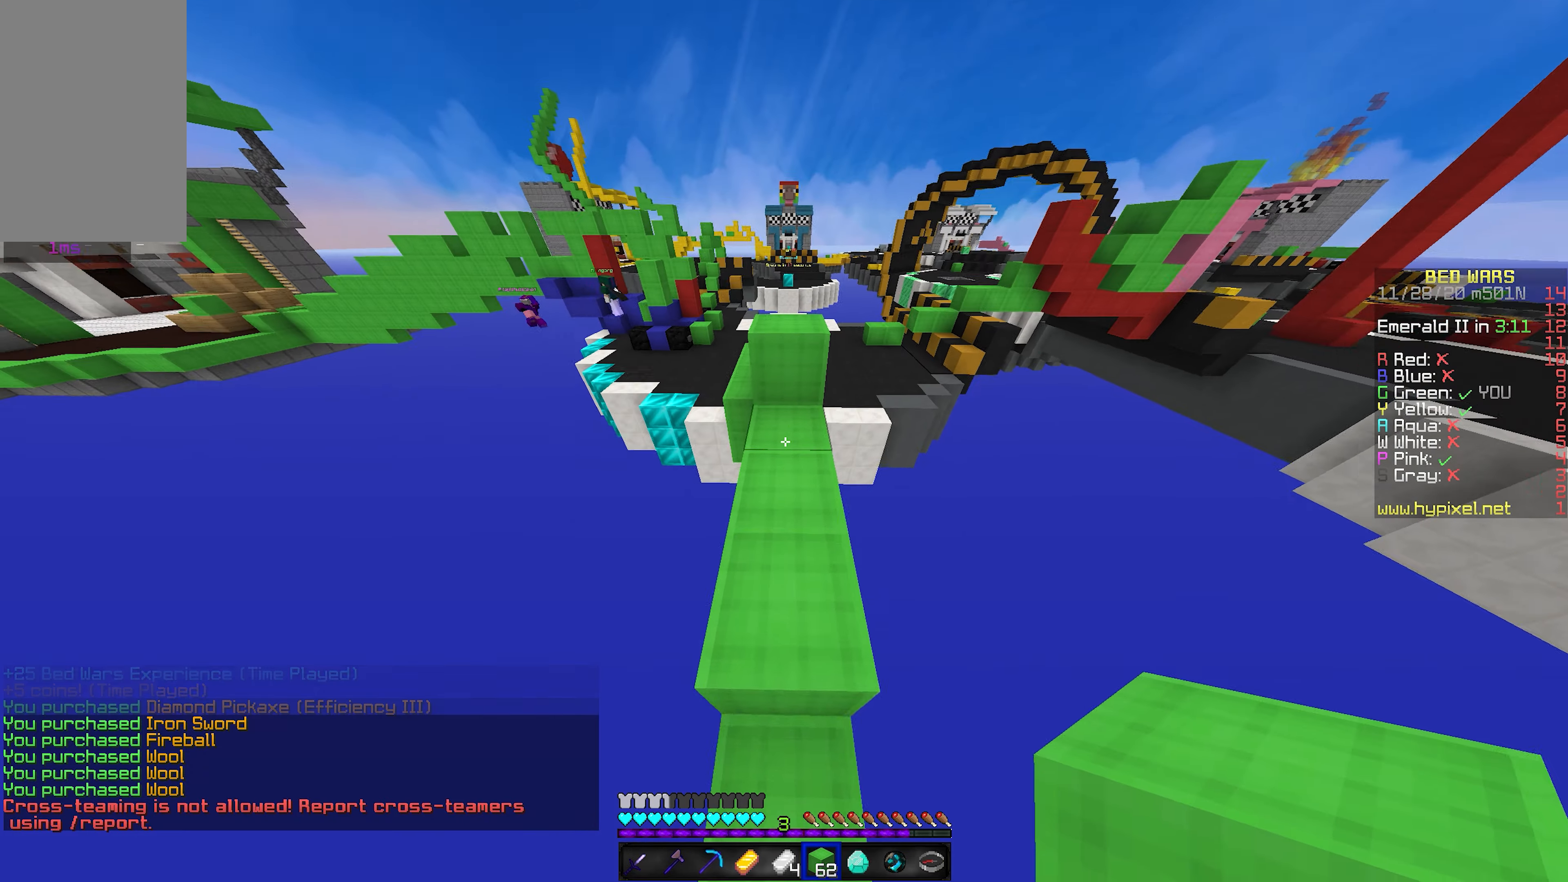
{"keys": ["space", "w"], "mouse": []}
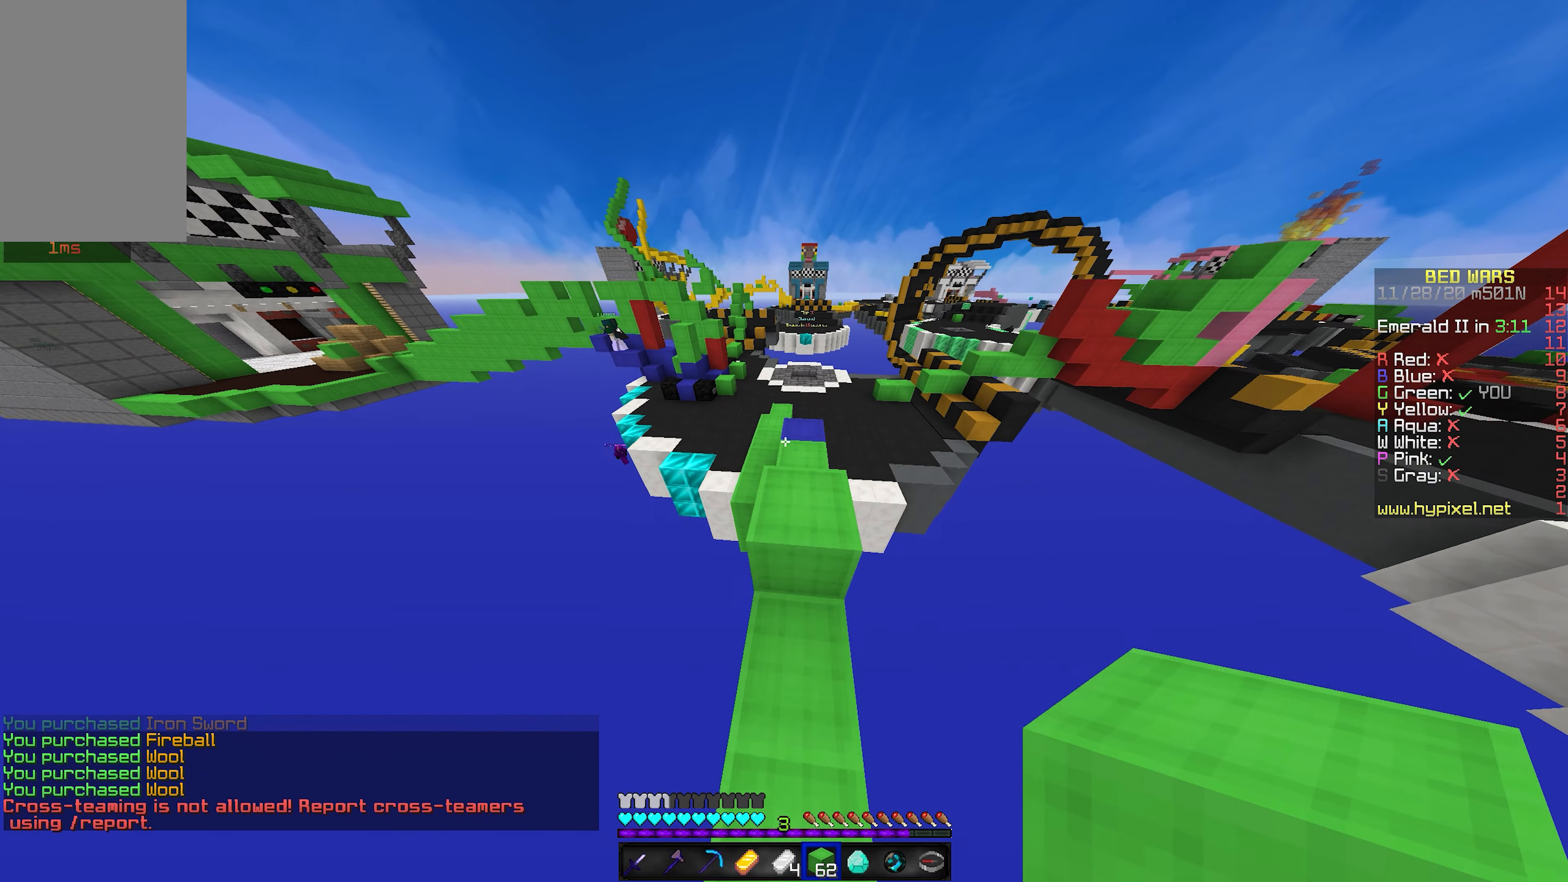
{"keys": ["a", "w"], "mouse": [], "events": [[84, "space", "up"], [217, "space", "down"], [384, "a", "down"], [434, "space", "up"]]}
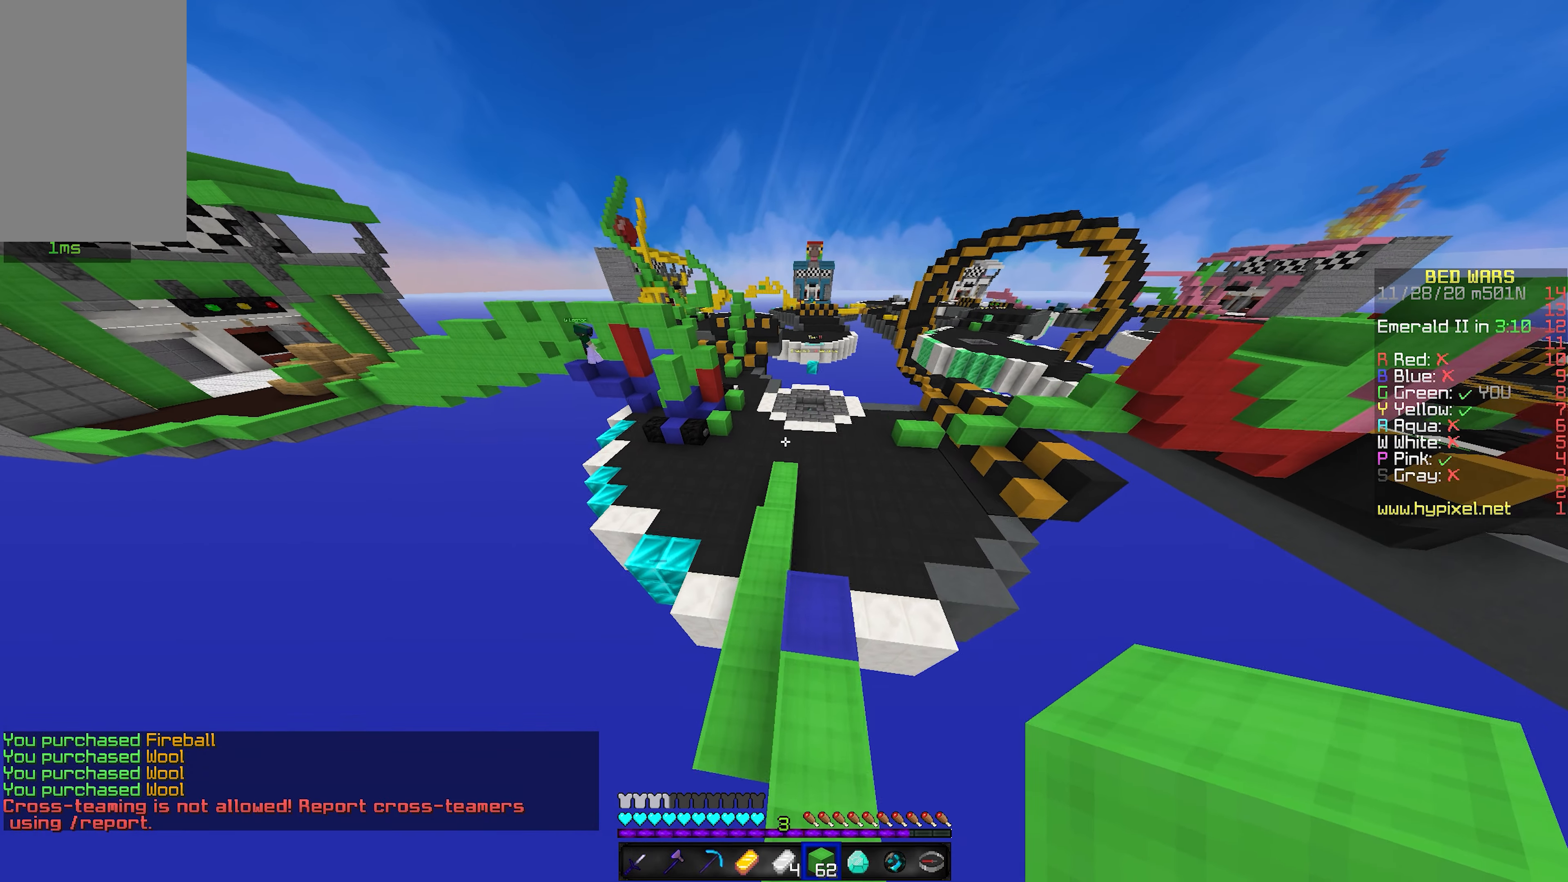
{"keys": ["space", "w"], "mouse": [], "events": [[50, "a", "up"], [334, "space", "down"]]}
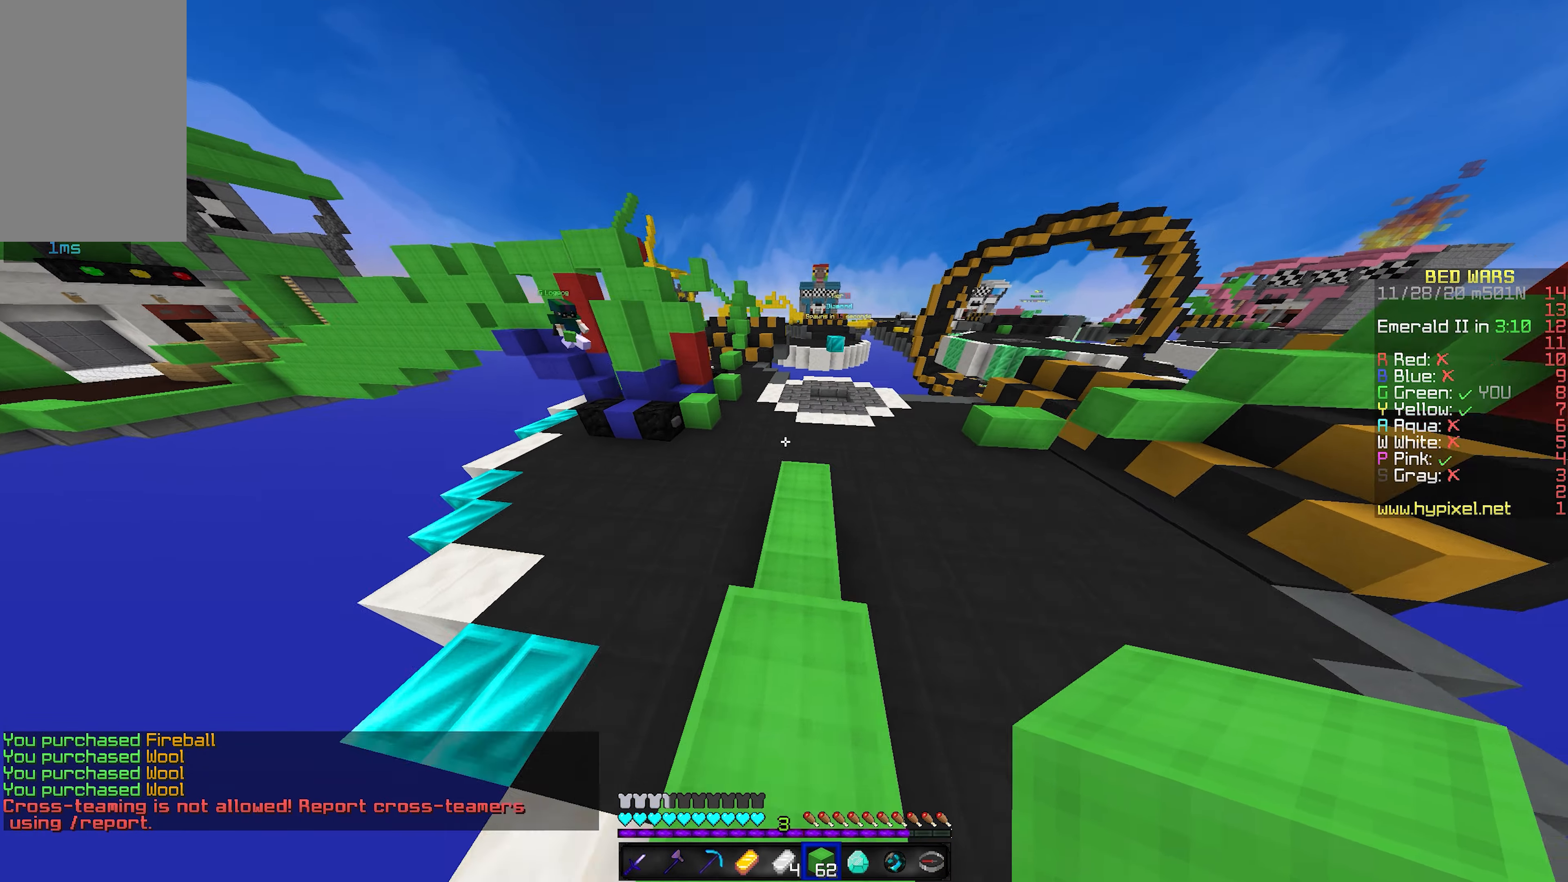
{"keys": ["space", "w"], "mouse": [], "events": []}
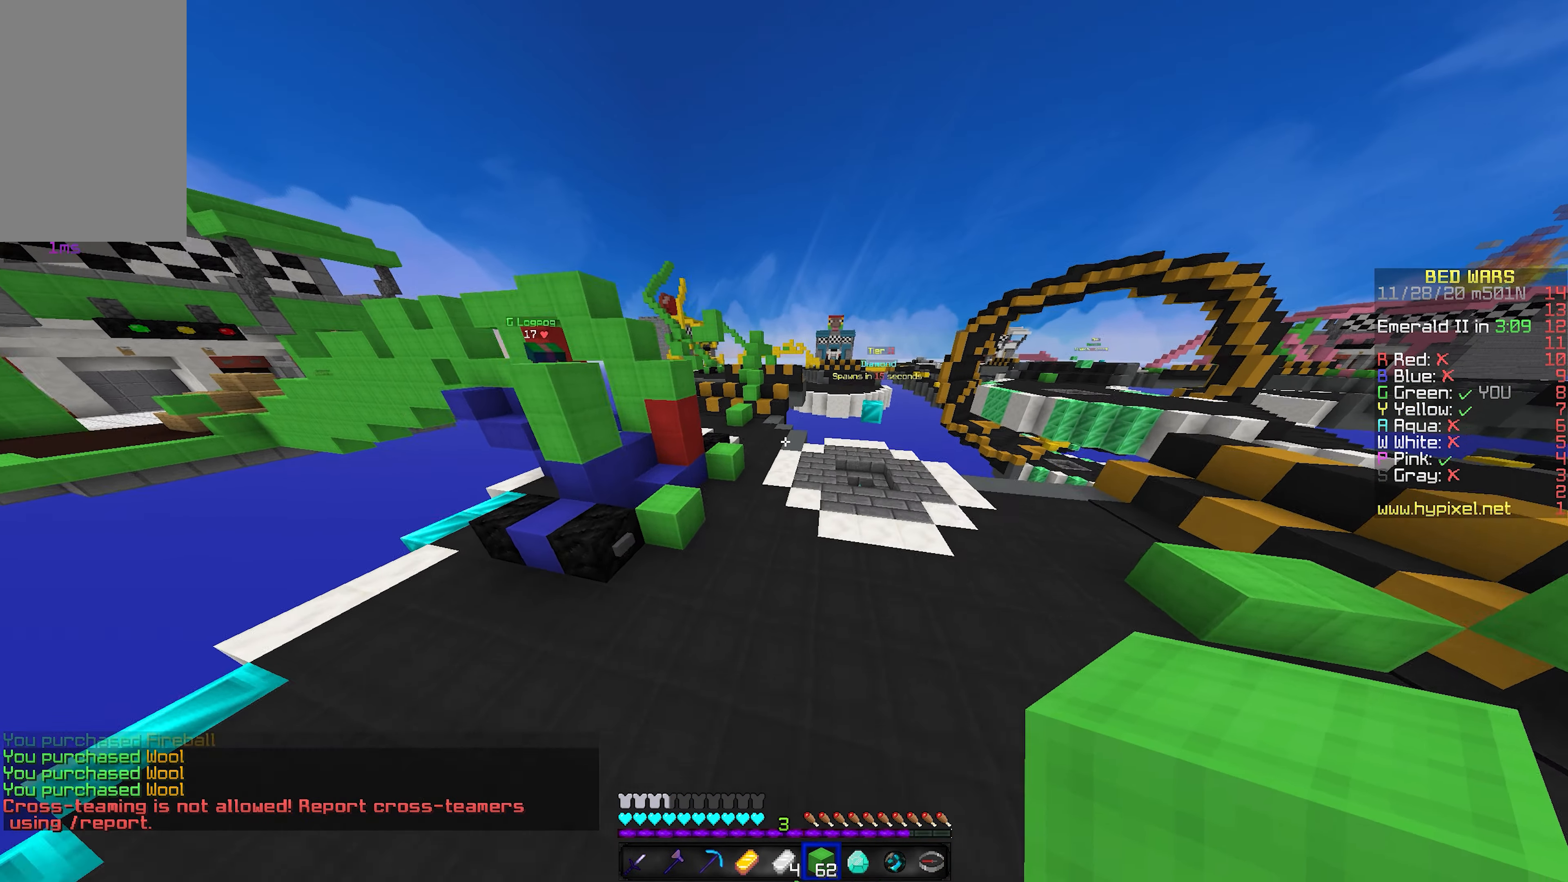
{"keys": ["space", "w"], "mouse": [], "events": []}
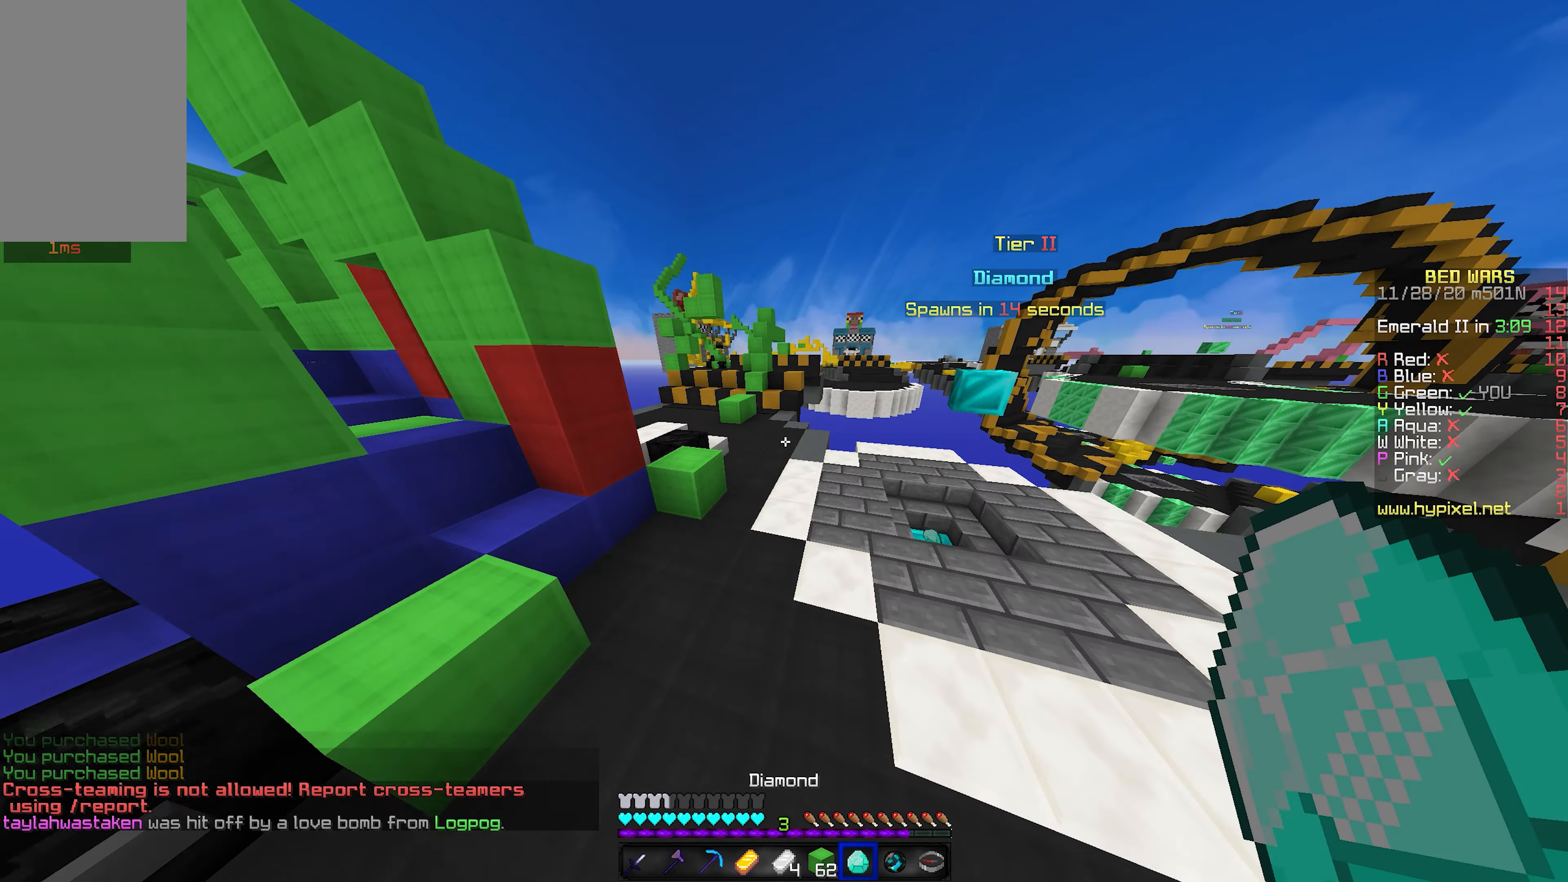
{"keys": ["w"], "mouse": [], "events": [[484, "space", "up"]]}
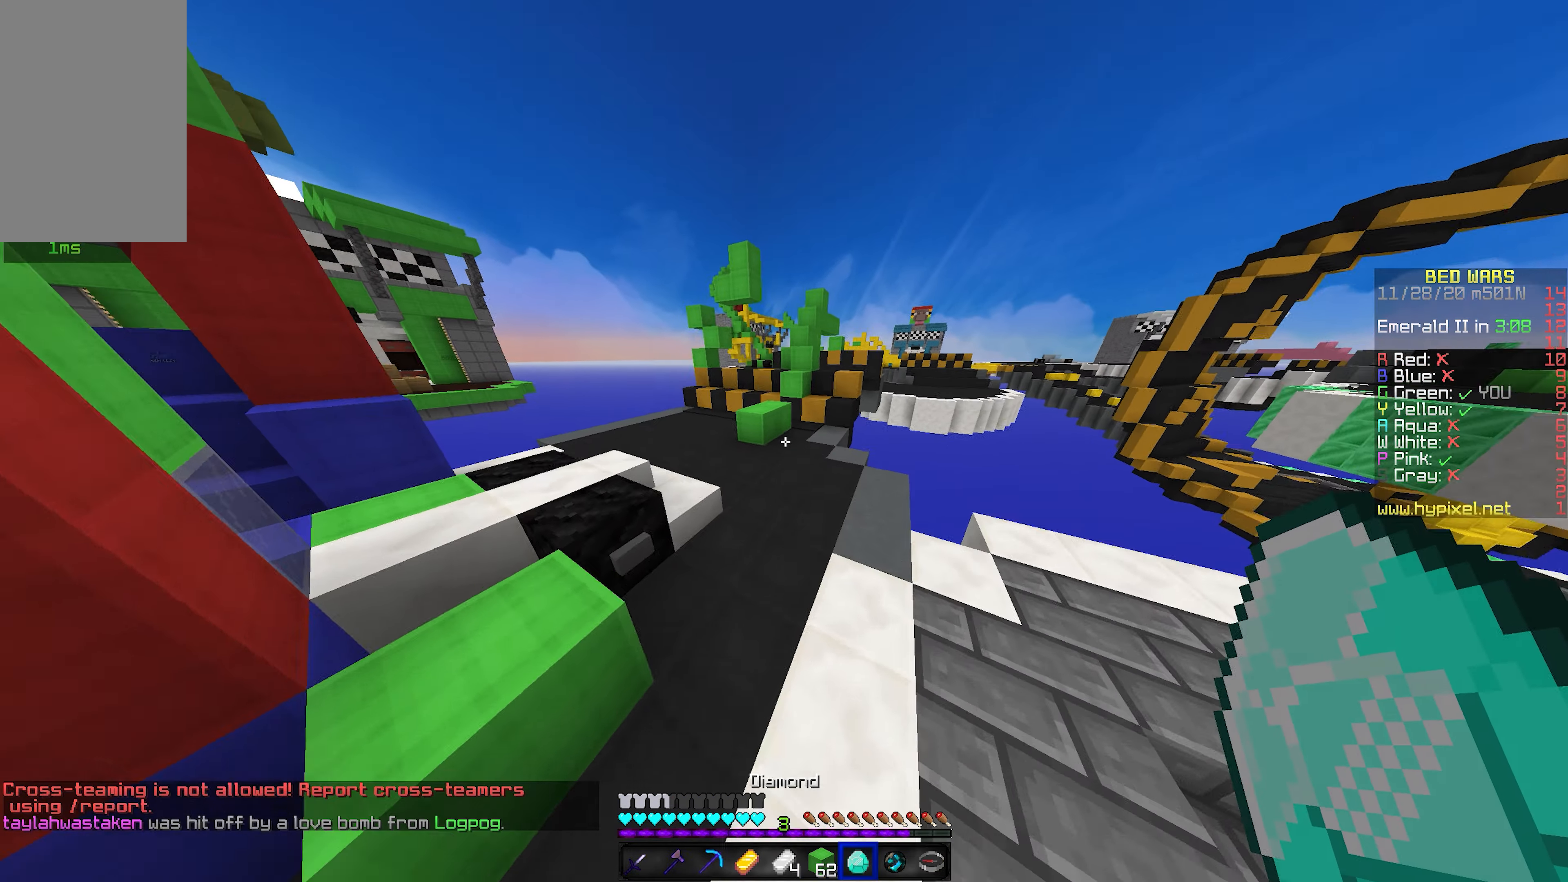
{"keys": ["w"], "mouse": [], "events": []}
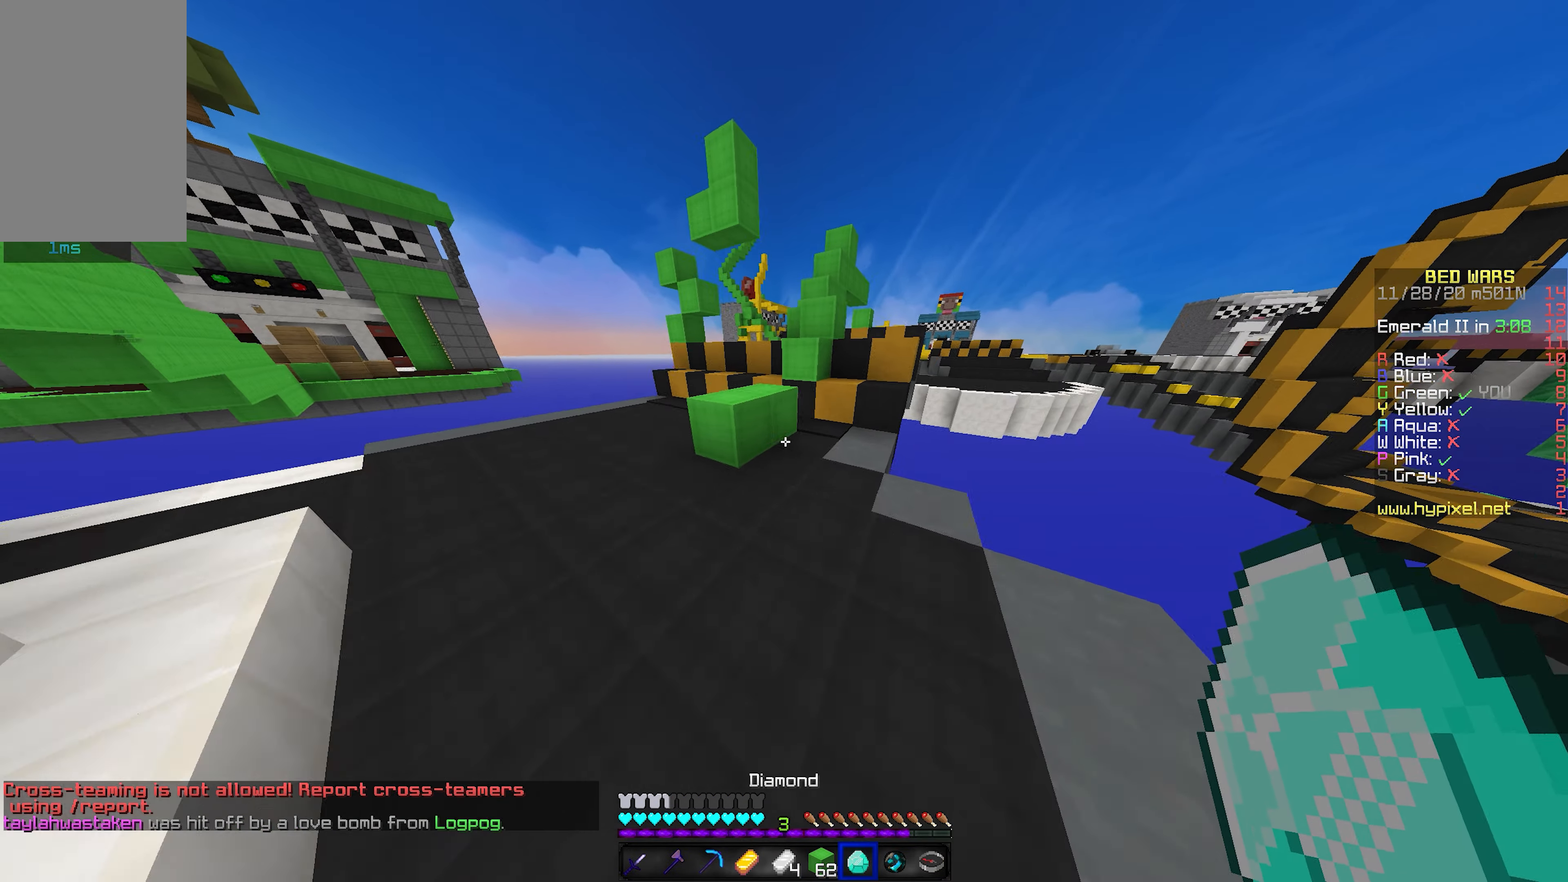
{"keys": ["w"], "mouse": [], "events": [[100, "a", "down"], [117, "space", "down"], [334, "a", "up"], [334, "space", "up"]]}
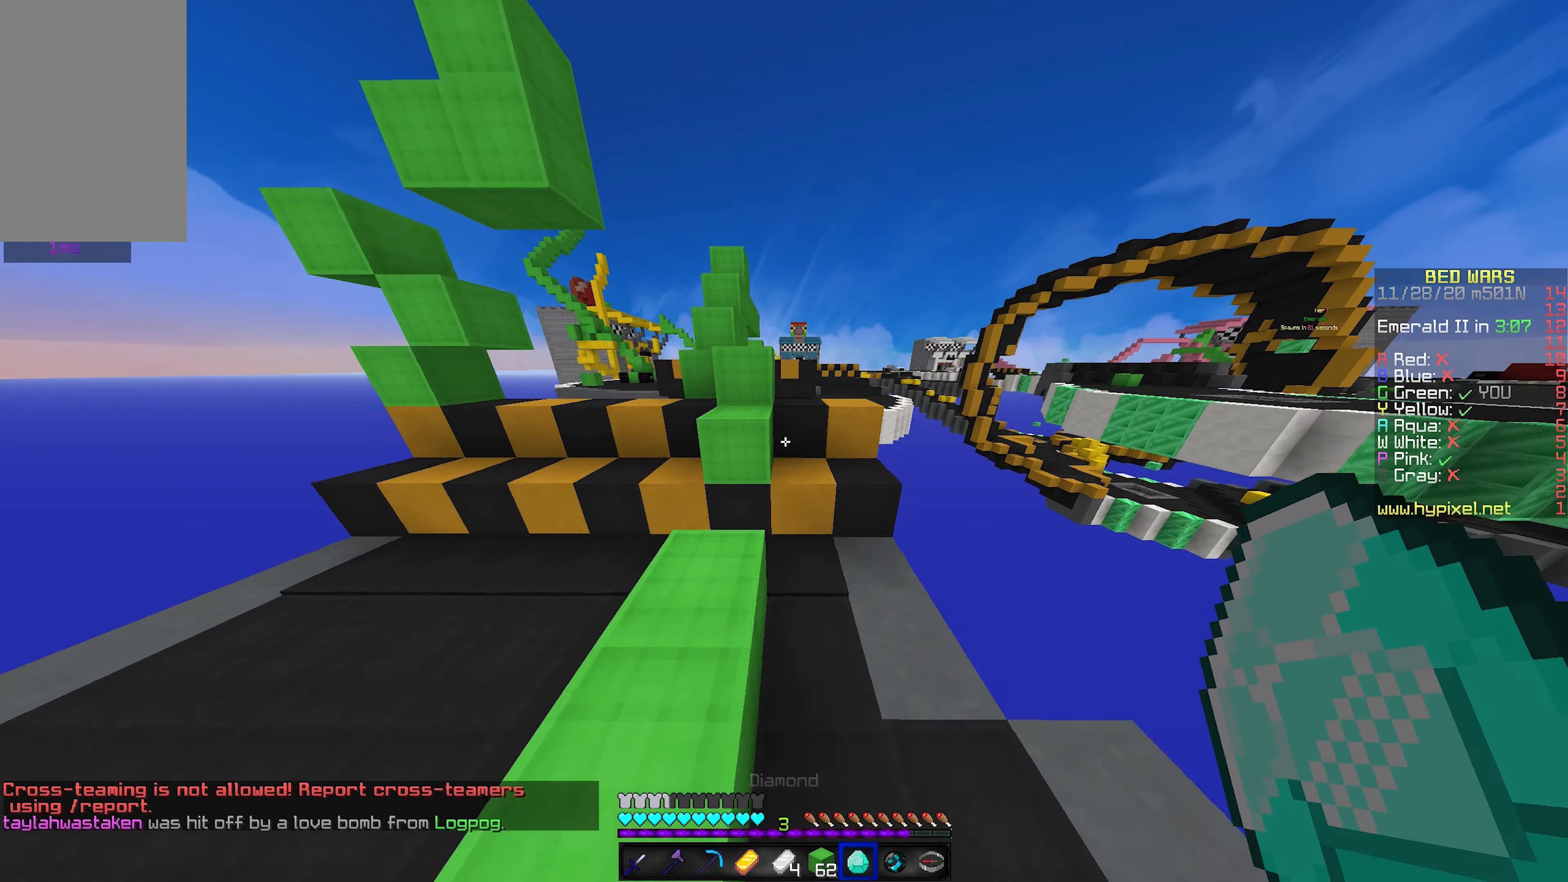
{"keys": ["space", "w"], "mouse": [], "events": [[116, "space", "down"], [333, "space", "up"], [500, "space", "down"]]}
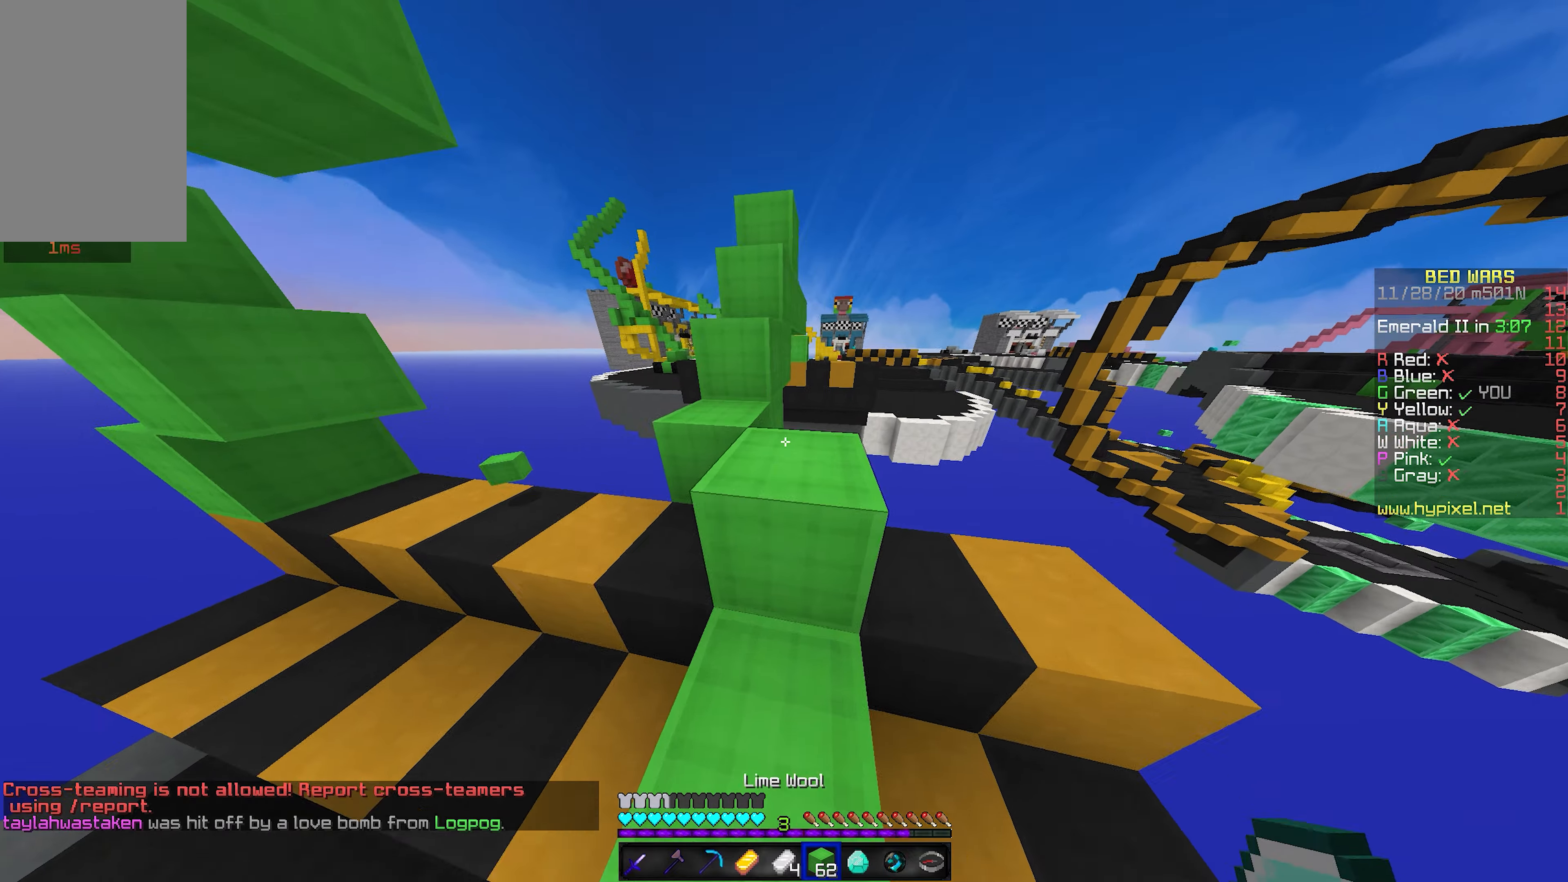
{"keys": ["space", "w"], "mouse": [], "events": [[250, "space", "up"], [483, "space", "down"]]}
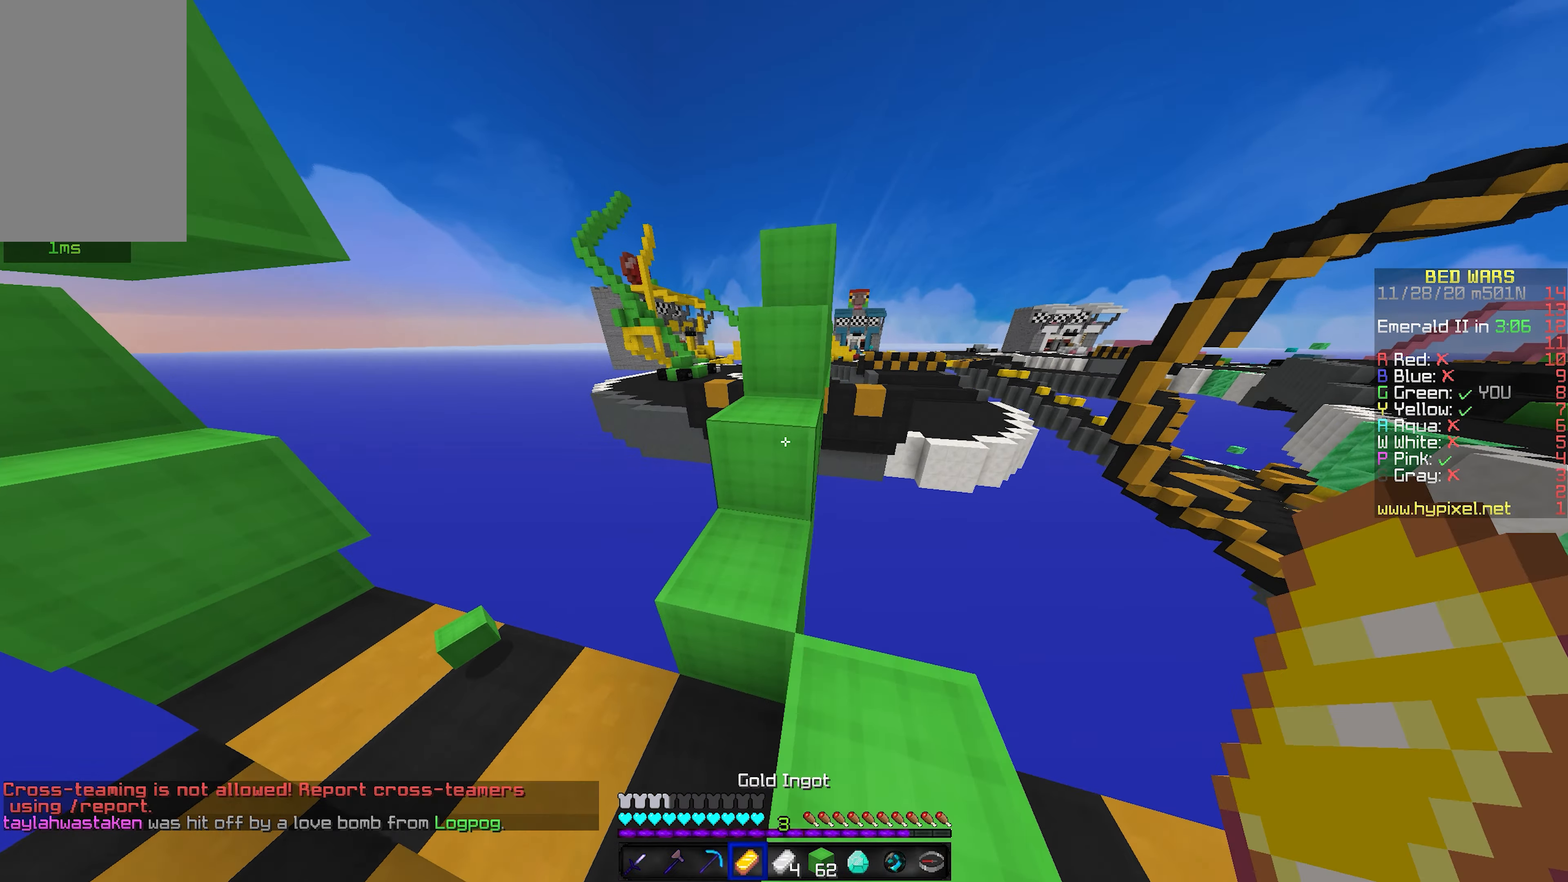
{"keys": ["space", "w"], "mouse": [], "events": []}
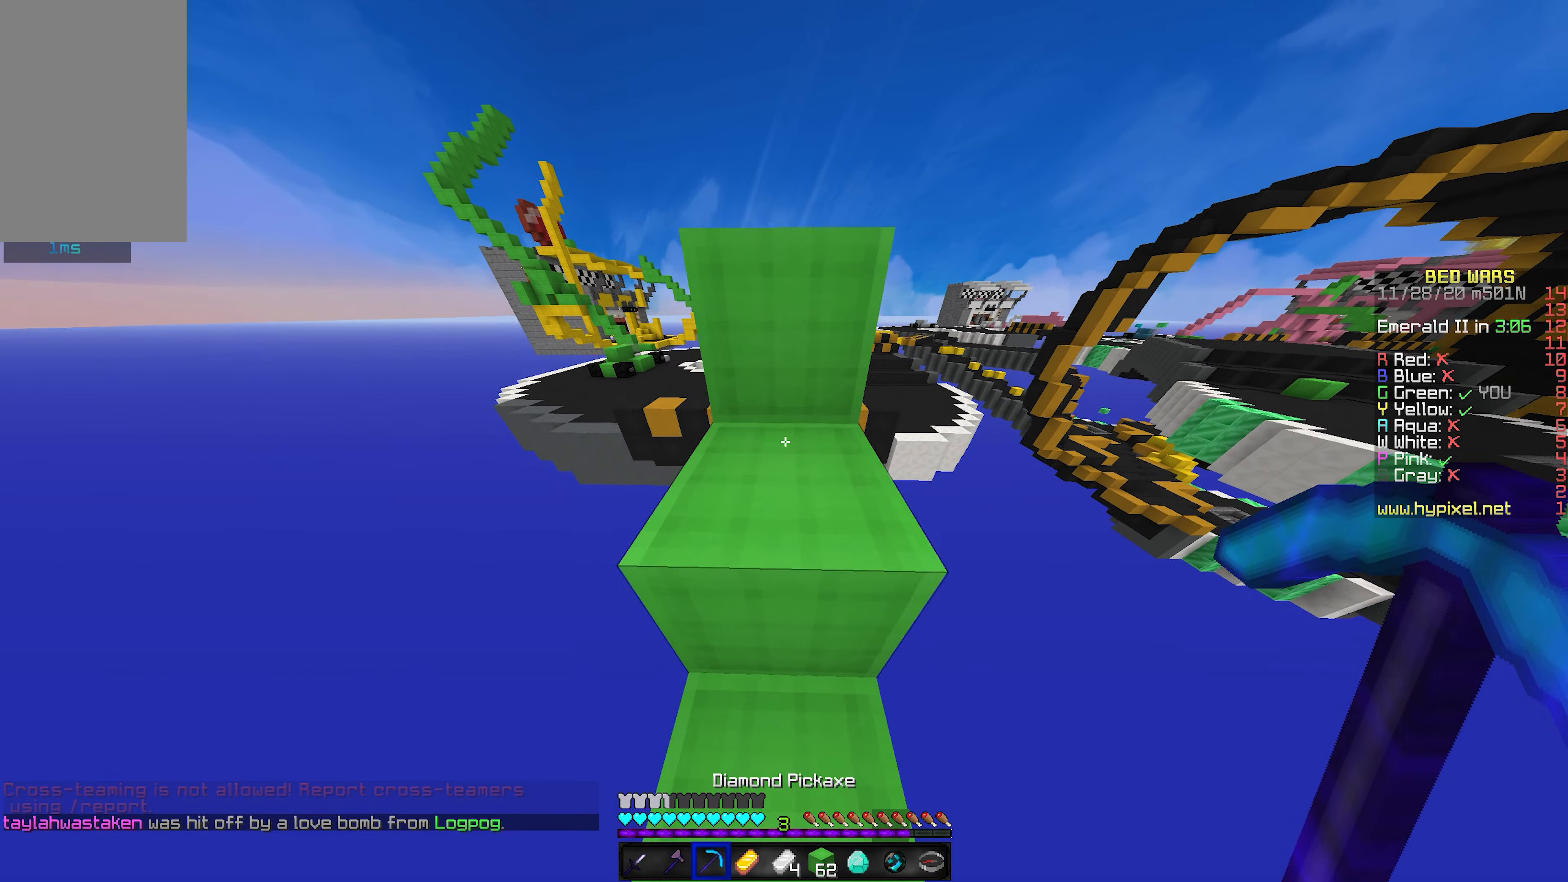
{"keys": ["space", "w"], "mouse": [], "events": []}
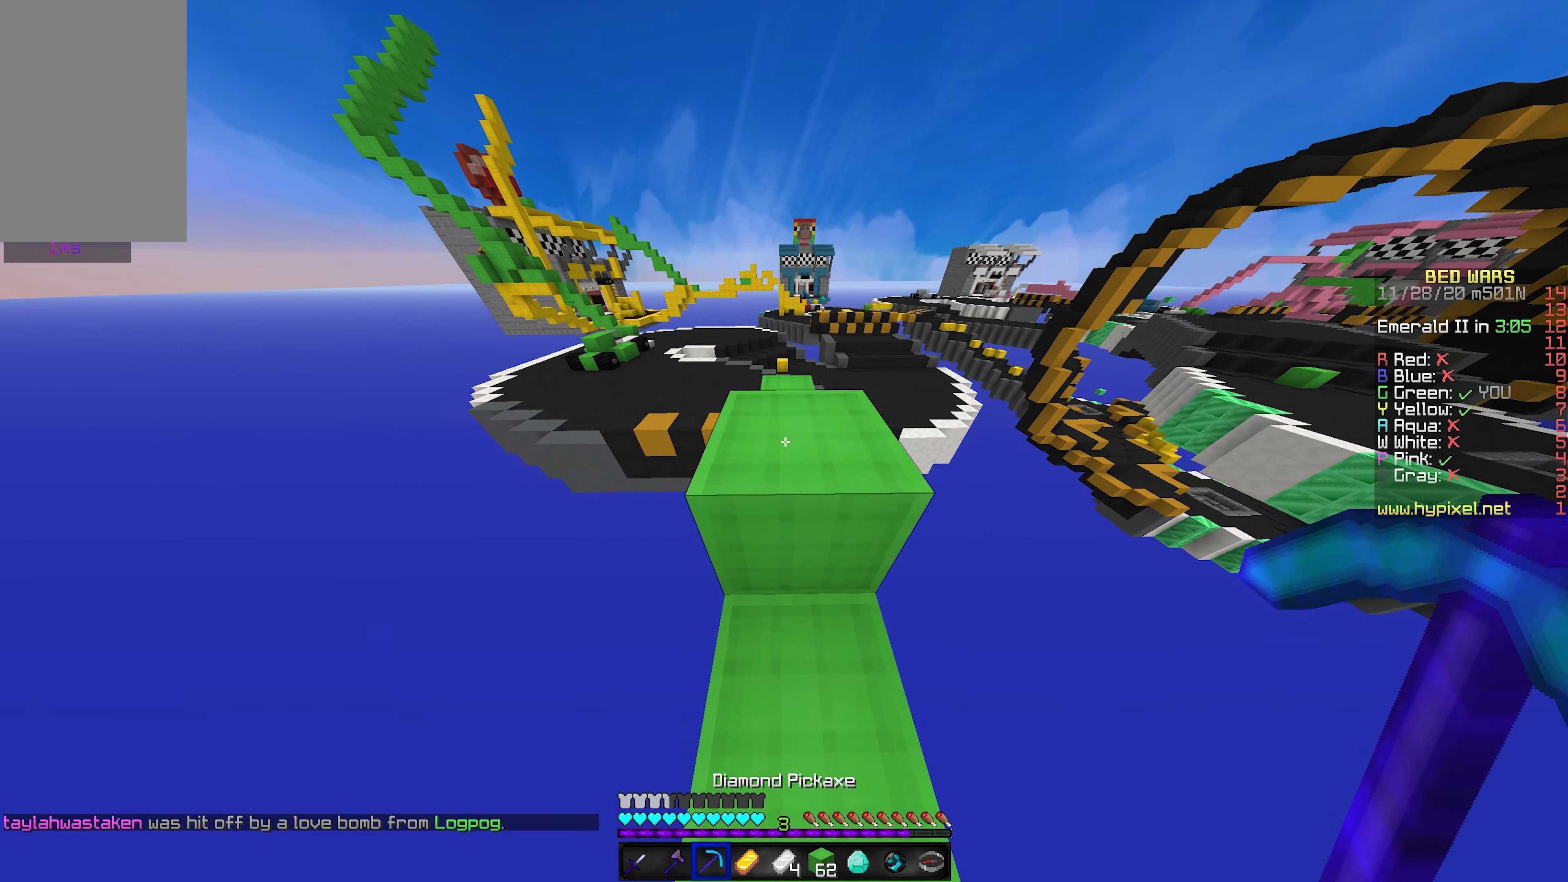
{"keys": ["space", "w"], "mouse": [], "events": [[166, "mouse_left", "down"], [233, "space", "up"], [300, "mouse_left", "up"], [366, "mouse_left", "down"], [366, "space", "down"], [466, "mouse_left", "up"]]}
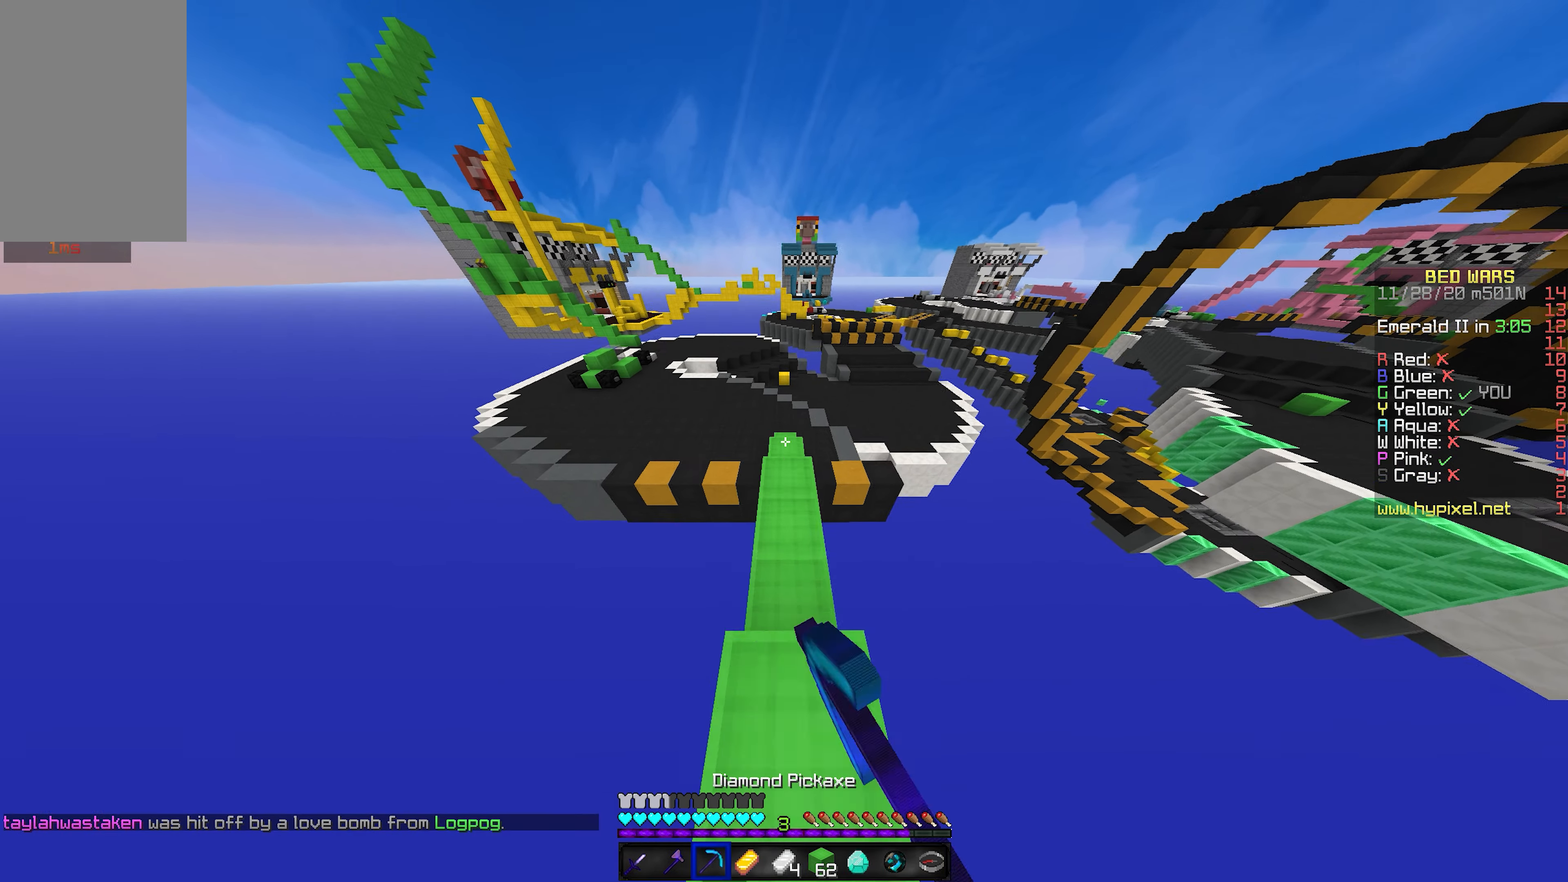
{"keys": ["w"], "mouse": [], "events": [[100, "space", "up"]]}
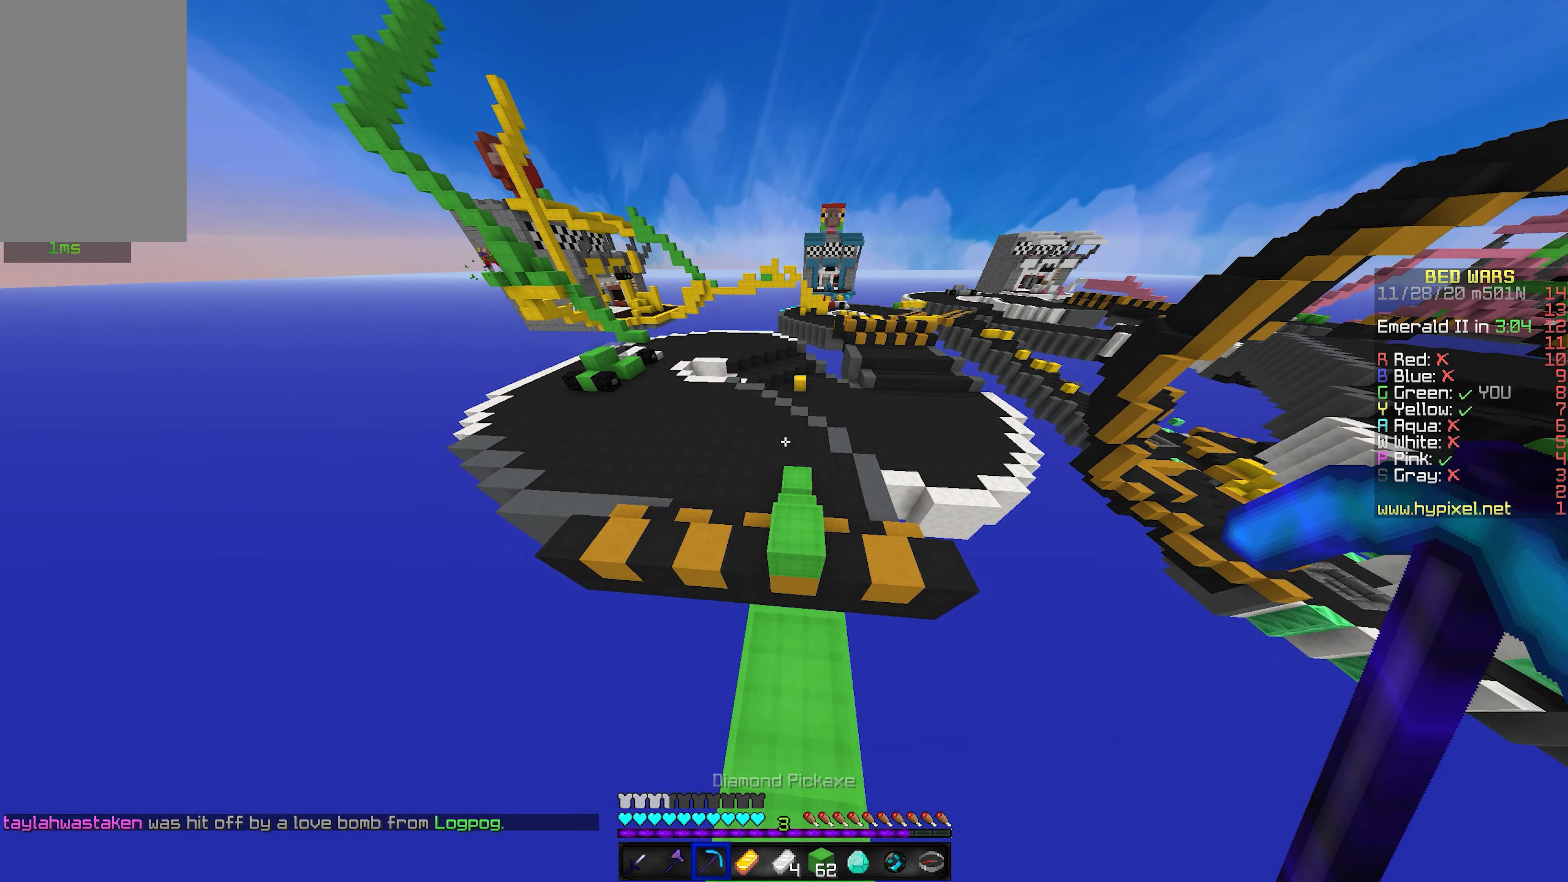
{"keys": ["w"], "mouse": [], "events": []}
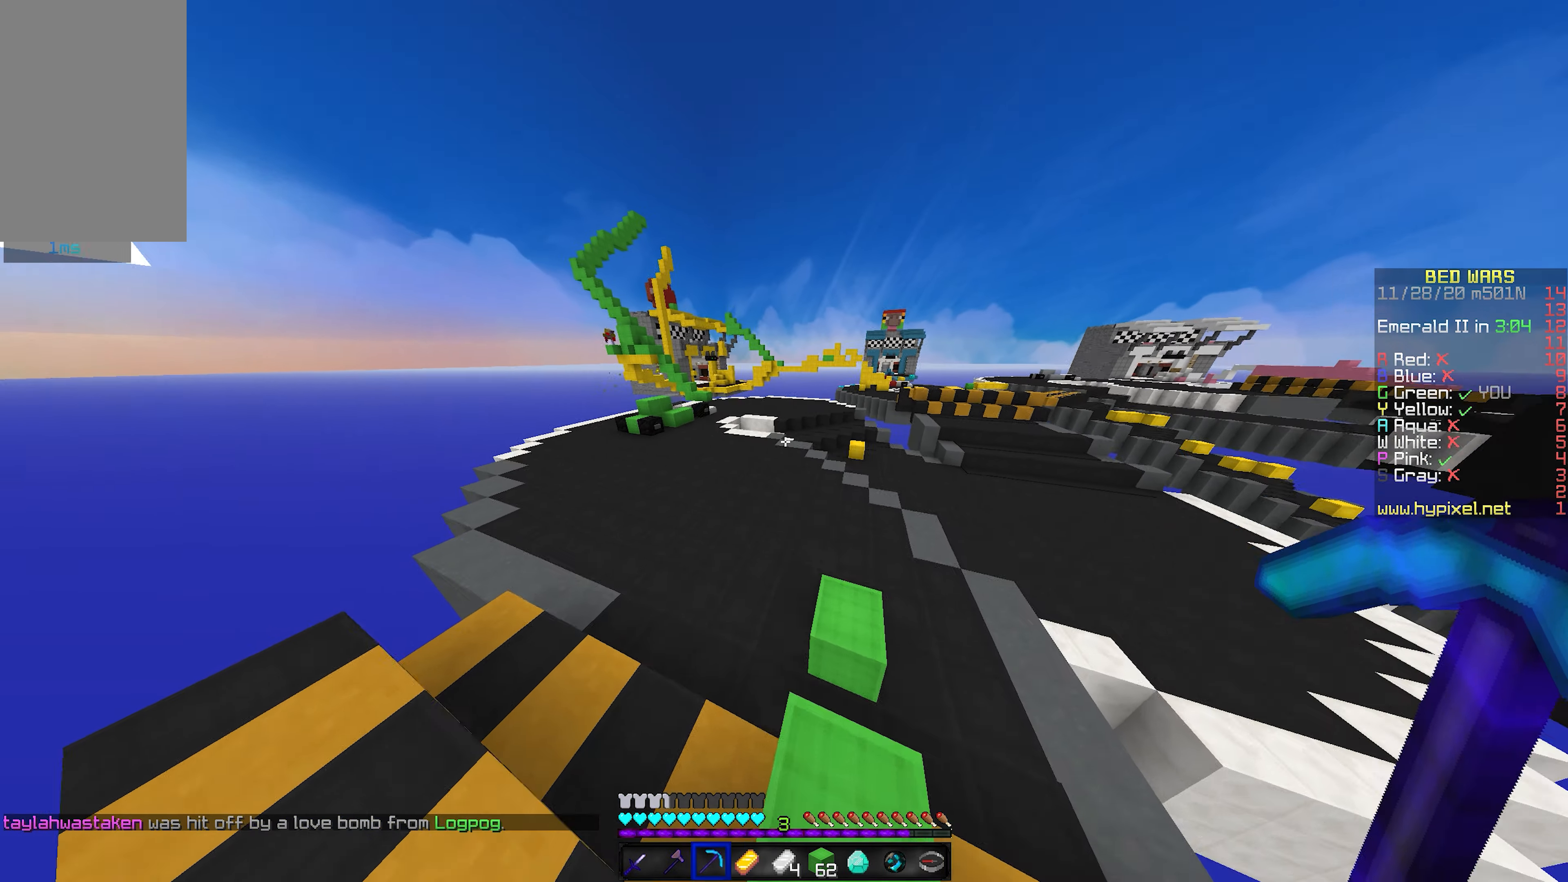
{"keys": ["space", "w"], "mouse": [], "events": [[433, "space", "down"]]}
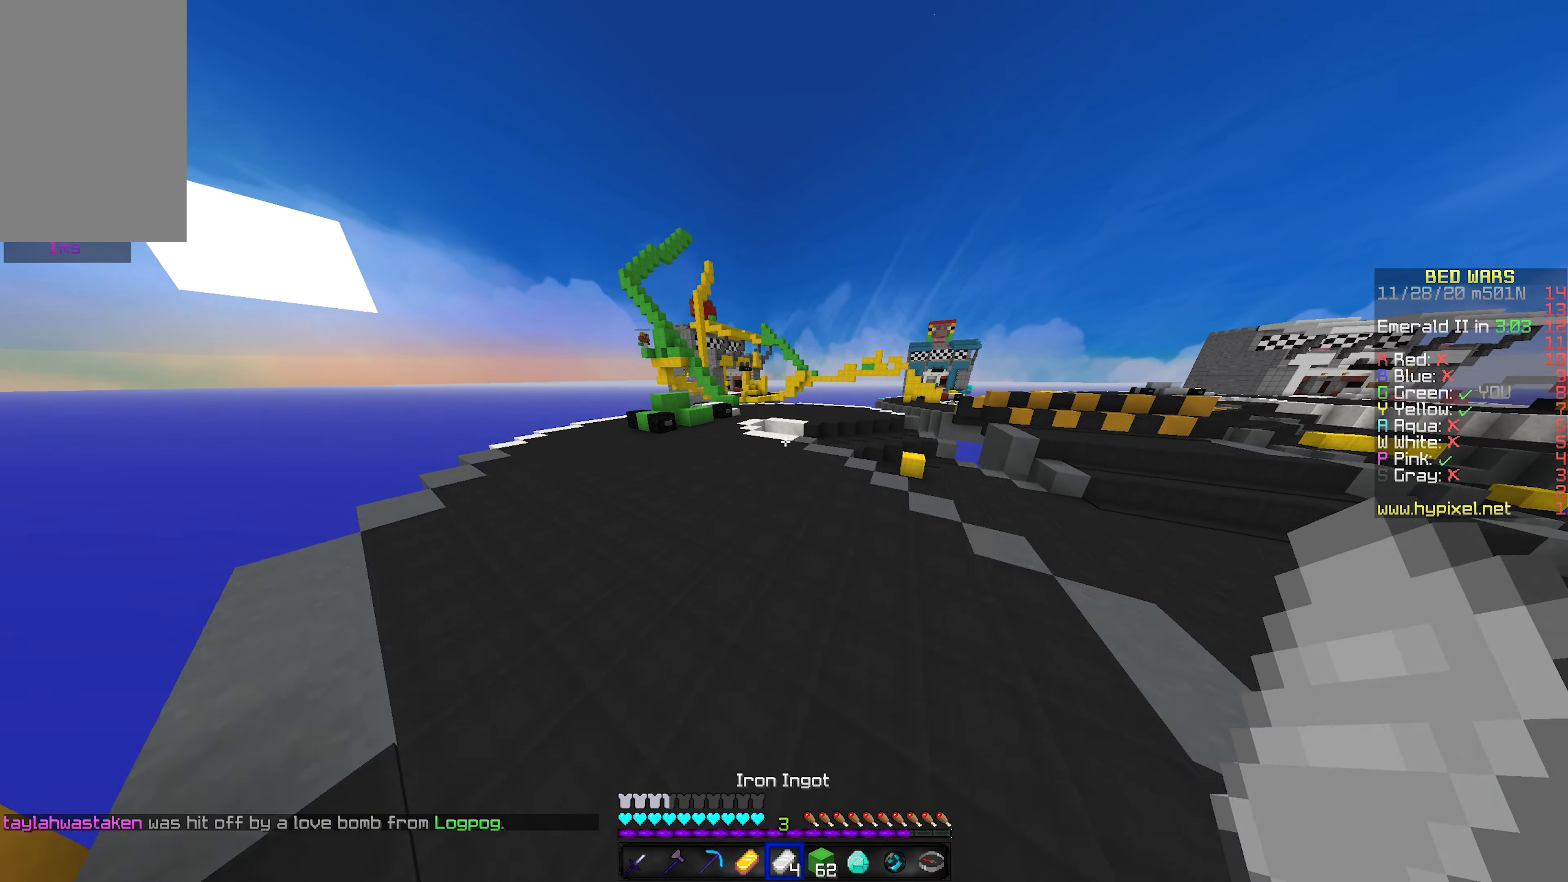
{"keys": ["space", "w"], "mouse": [], "events": []}
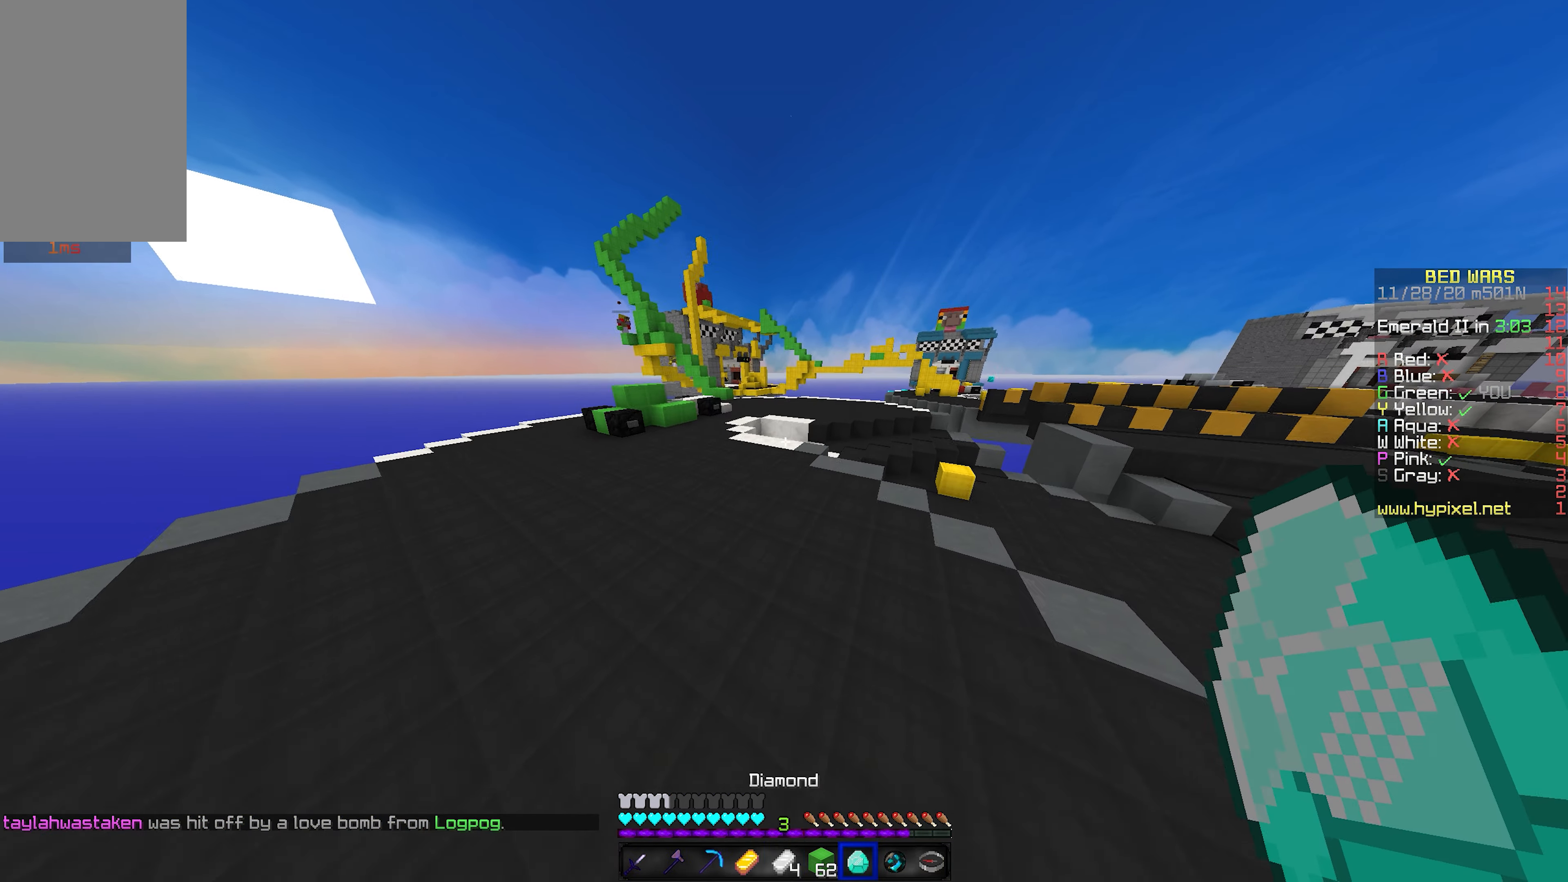
{"keys": ["d", "w"], "mouse": [], "events": [[83, "d", "down"], [500, "space", "up"]]}
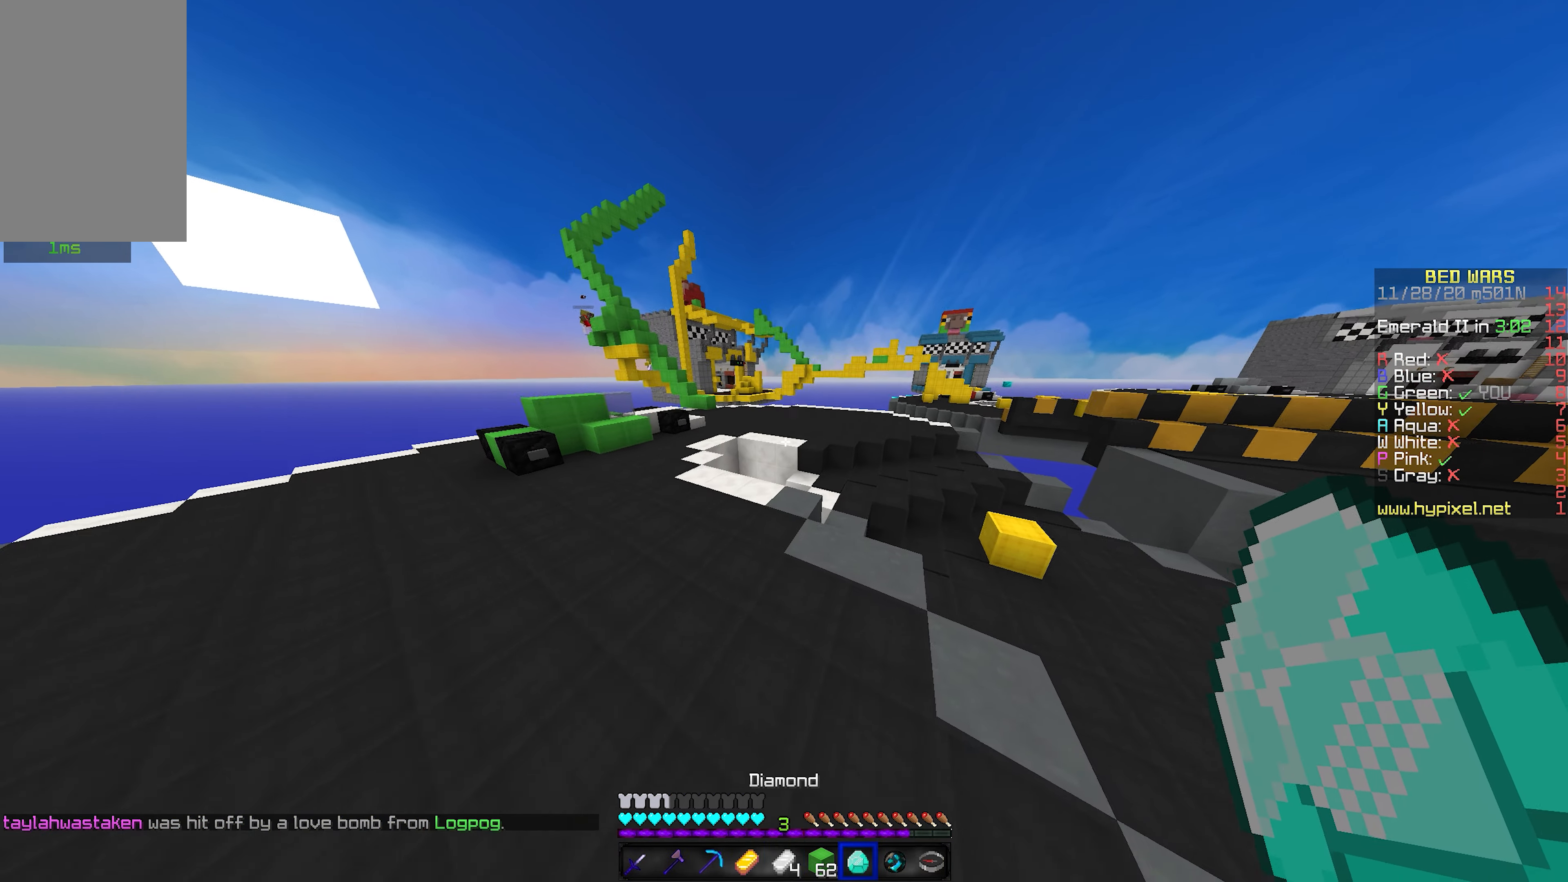
{"keys": ["d", "space", "w"], "mouse": [], "events": [[283, "space", "down"]]}
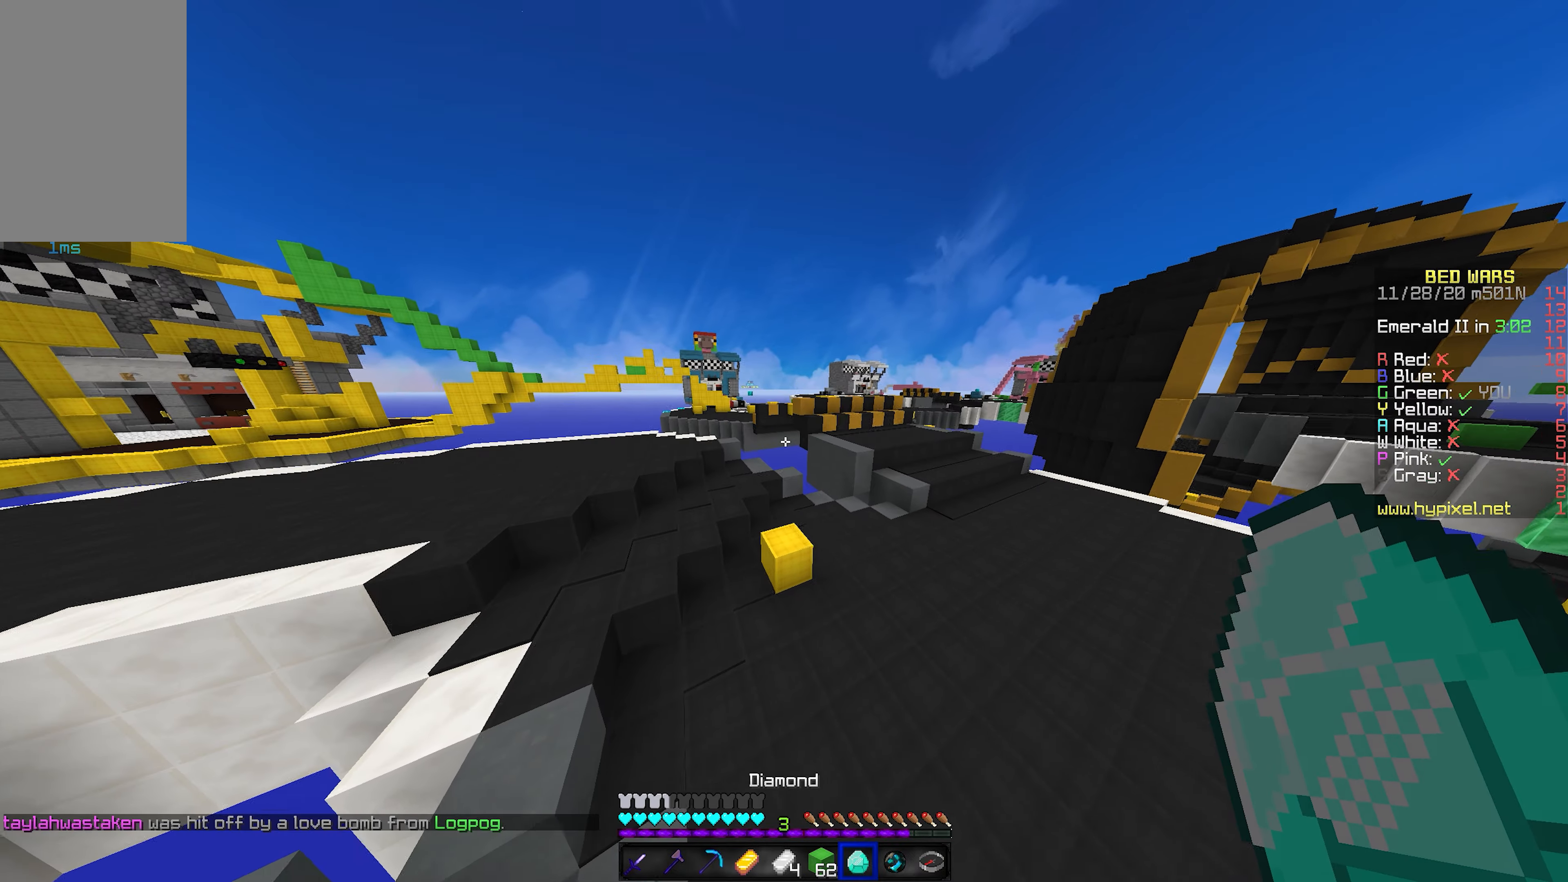
{"keys": ["d", "space", "w"], "mouse": [], "events": []}
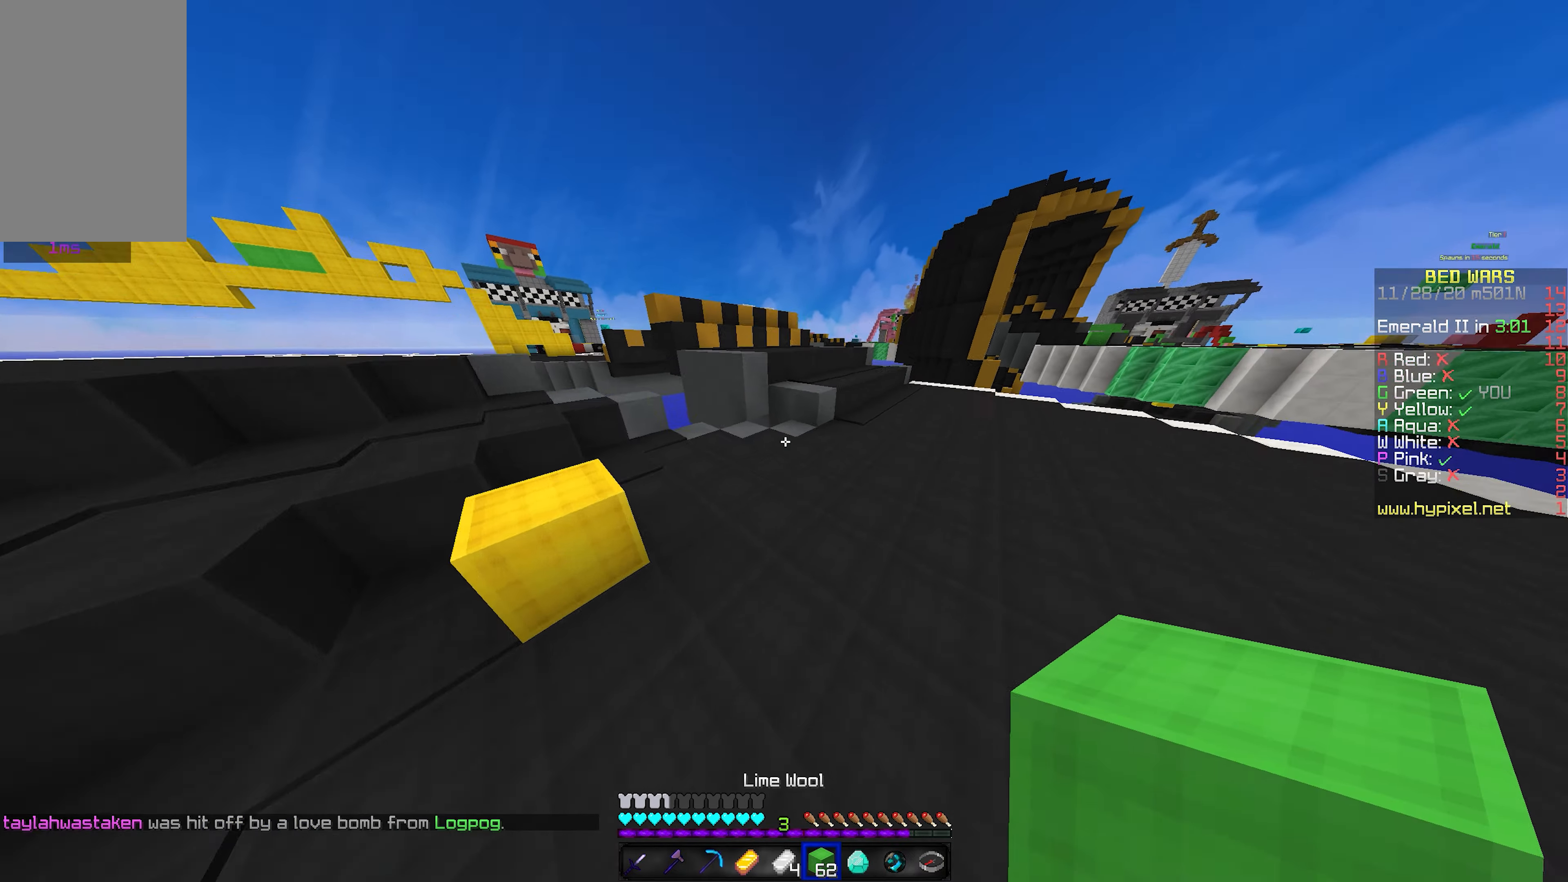
{"keys": ["w"], "mouse": [], "events": [[300, "space", "up"], [500, "d", "up"]]}